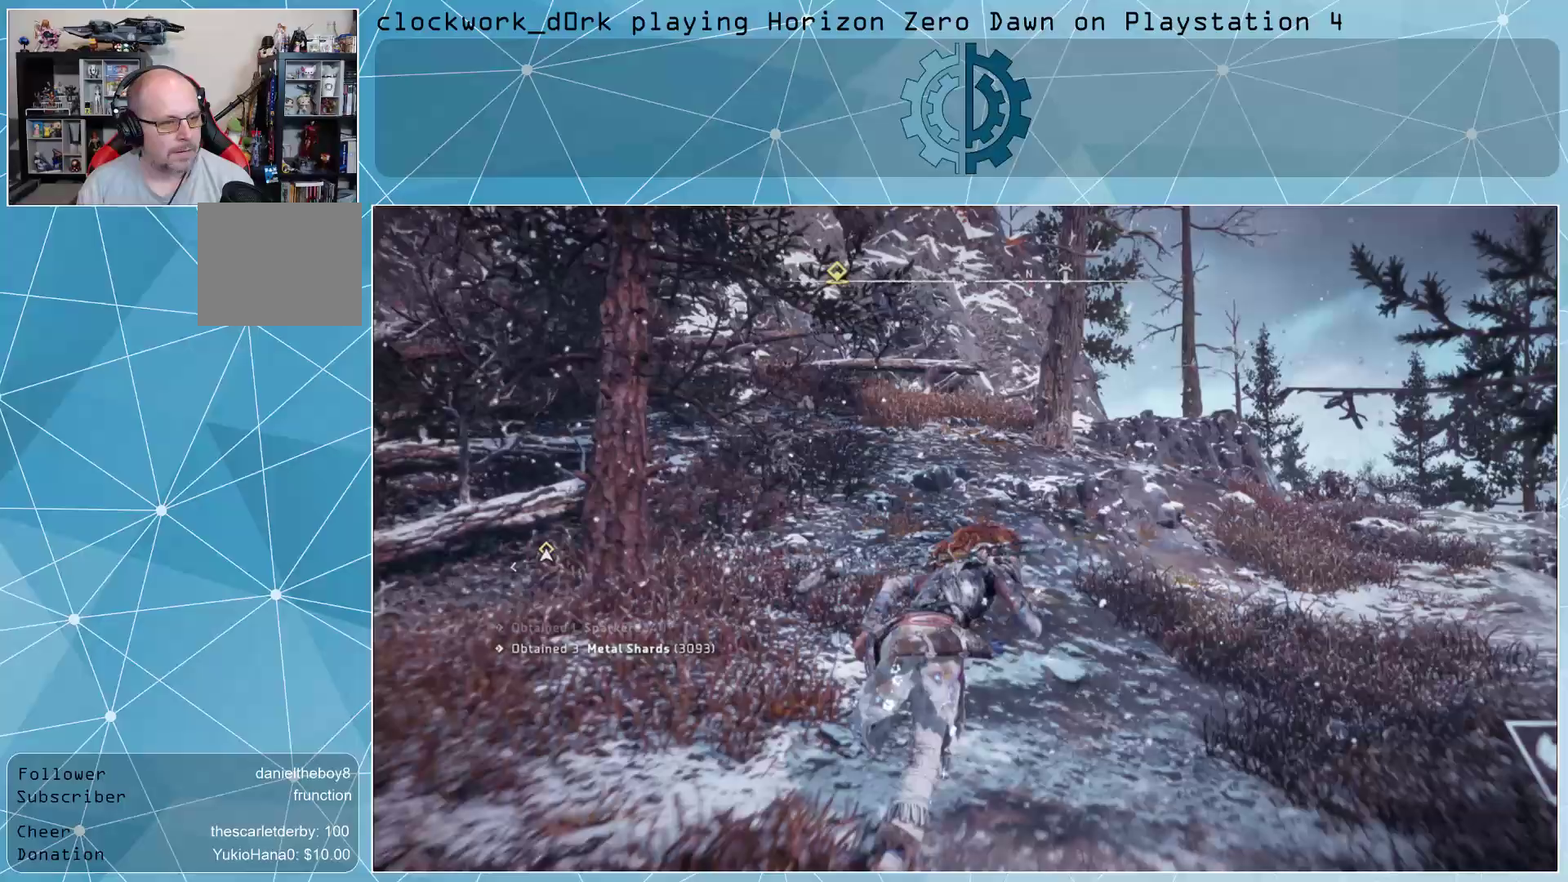
Gameplay with a controller (PlayStation layout); each line is a JSON object with the inputs held at the frame after it (dt_ms = milliseconds from this image to that frame). "events" lists button and stick changes between this image and that frame as [ms after this image, input, new state], when the widget could be followed in between.
{"dt_ms": 500, "buttons": [], "left_stick": "up-right", "right_stick": "center", "events": [[133, "right_stick", "left"], [333, "right_stick", "up-left"], [433, "right_stick", "center"]]}
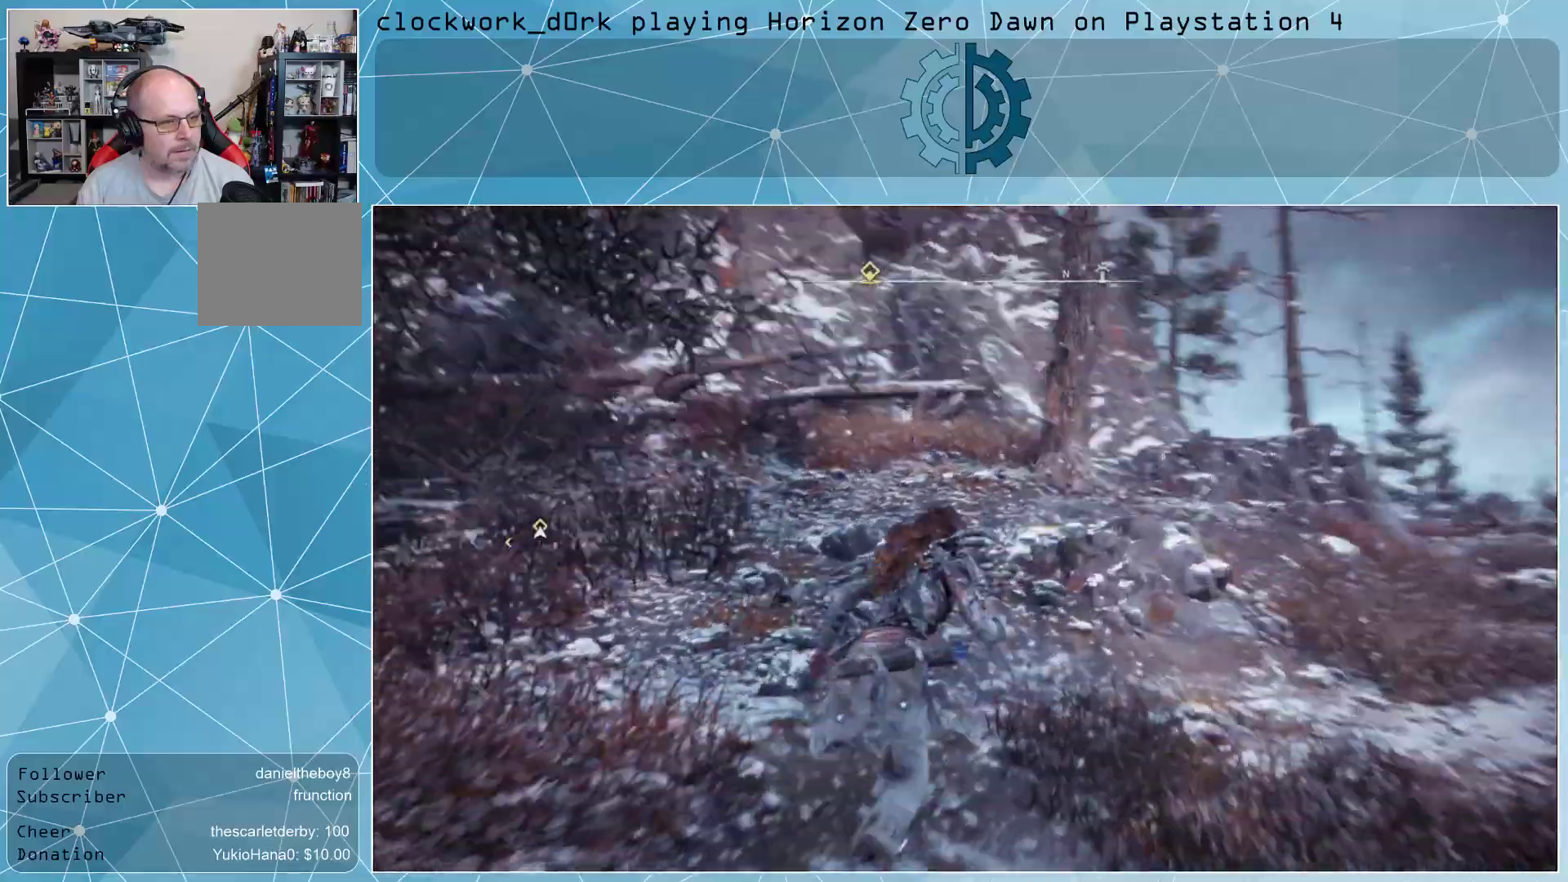
{"dt_ms": 500, "buttons": [], "left_stick": "up-right", "right_stick": "up-left", "events": [[167, "right_stick", "up-left"]]}
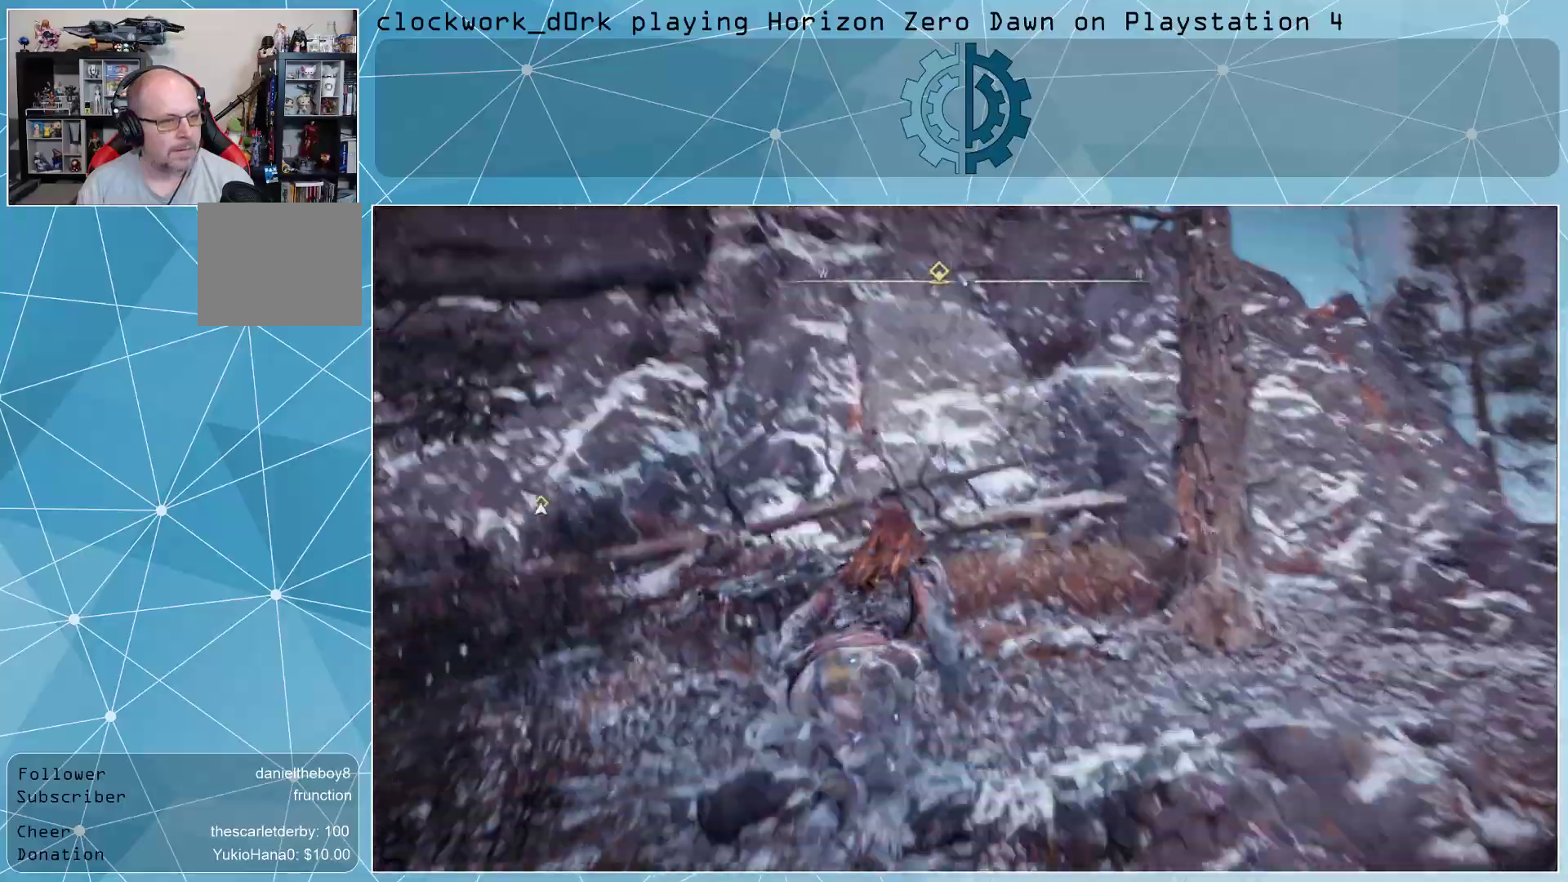
{"dt_ms": 500, "buttons": [], "left_stick": "center", "right_stick": "center", "events": [[167, "right_stick", "center"], [233, "right_stick", "down-right"], [300, "left_stick", "center"], [333, "right_stick", "center"]]}
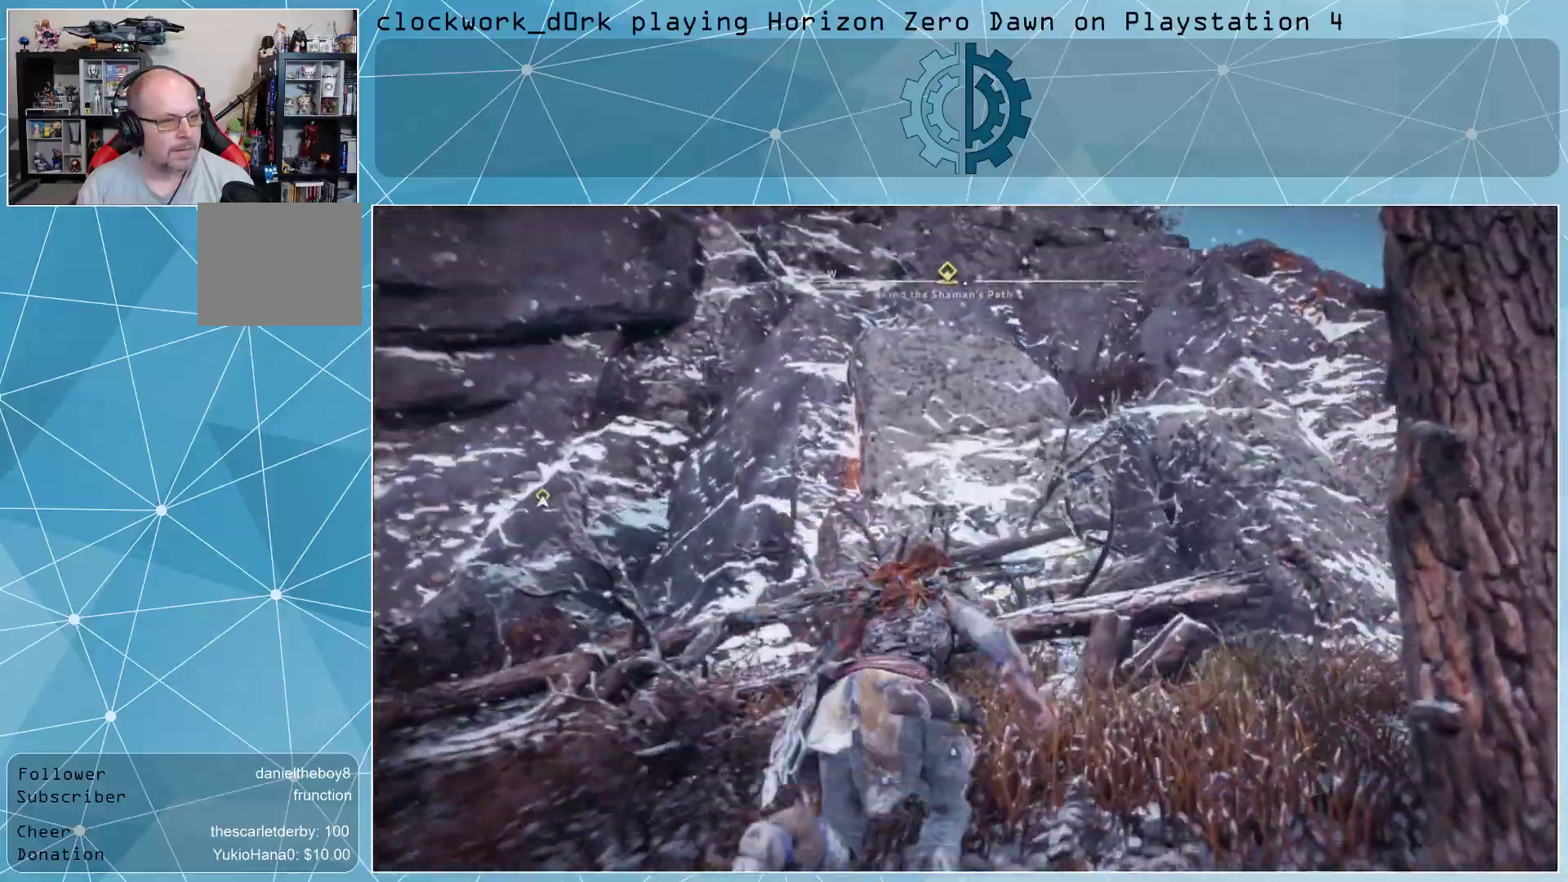
{"dt_ms": 500, "buttons": [], "left_stick": "center", "right_stick": "center", "events": [[100, "right_stick", "left"], [433, "right_stick", "center"]]}
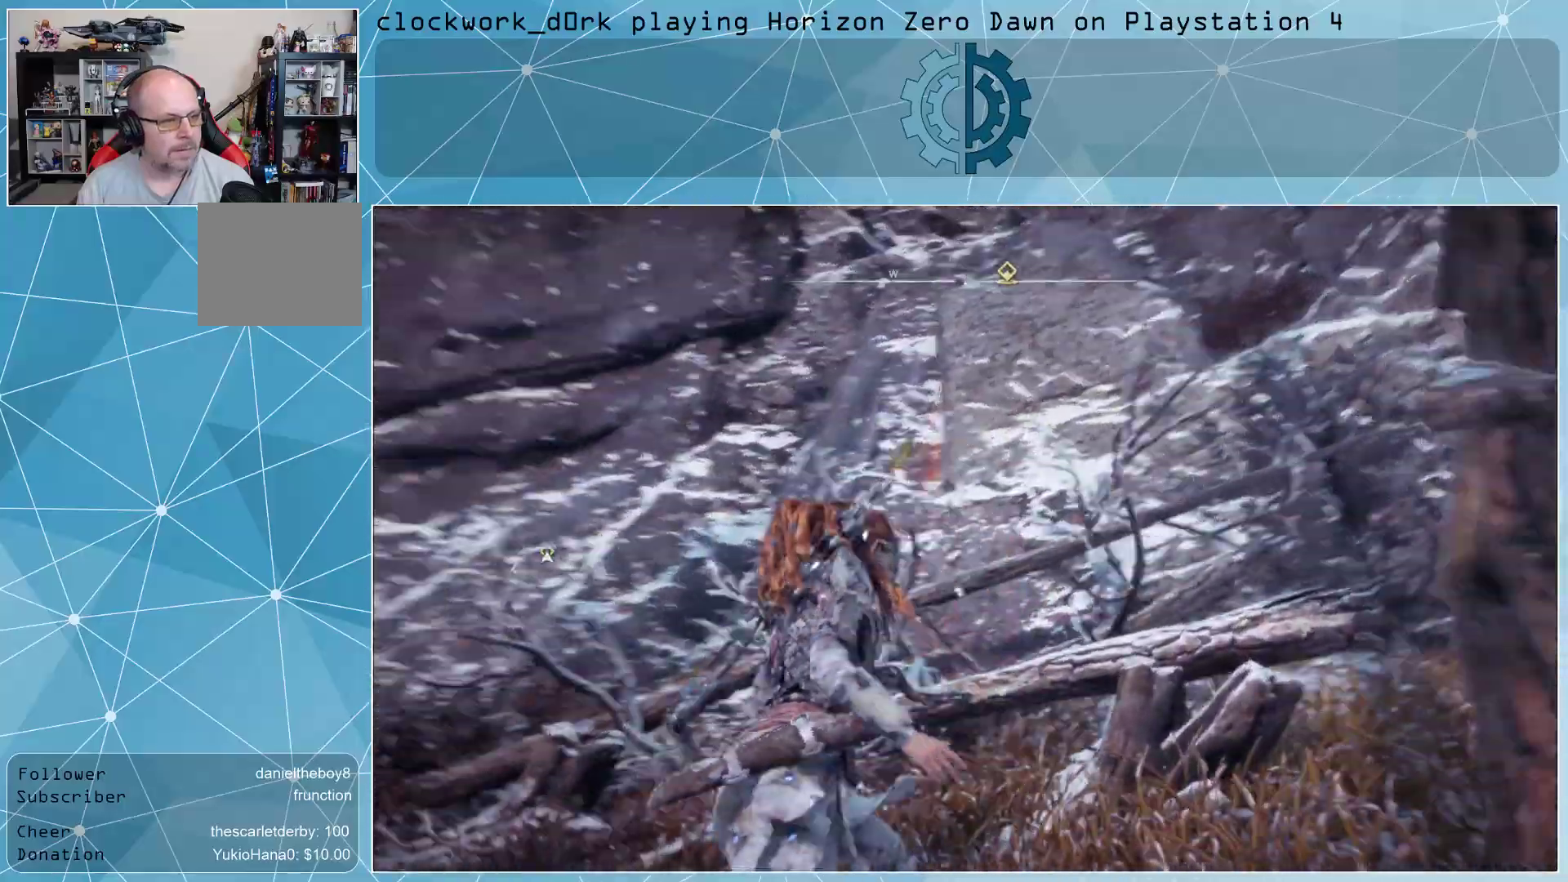
{"dt_ms": 500, "buttons": [], "left_stick": "up-right", "right_stick": "right", "events": [[333, "right_stick", "right"], [433, "left_stick", "up-right"]]}
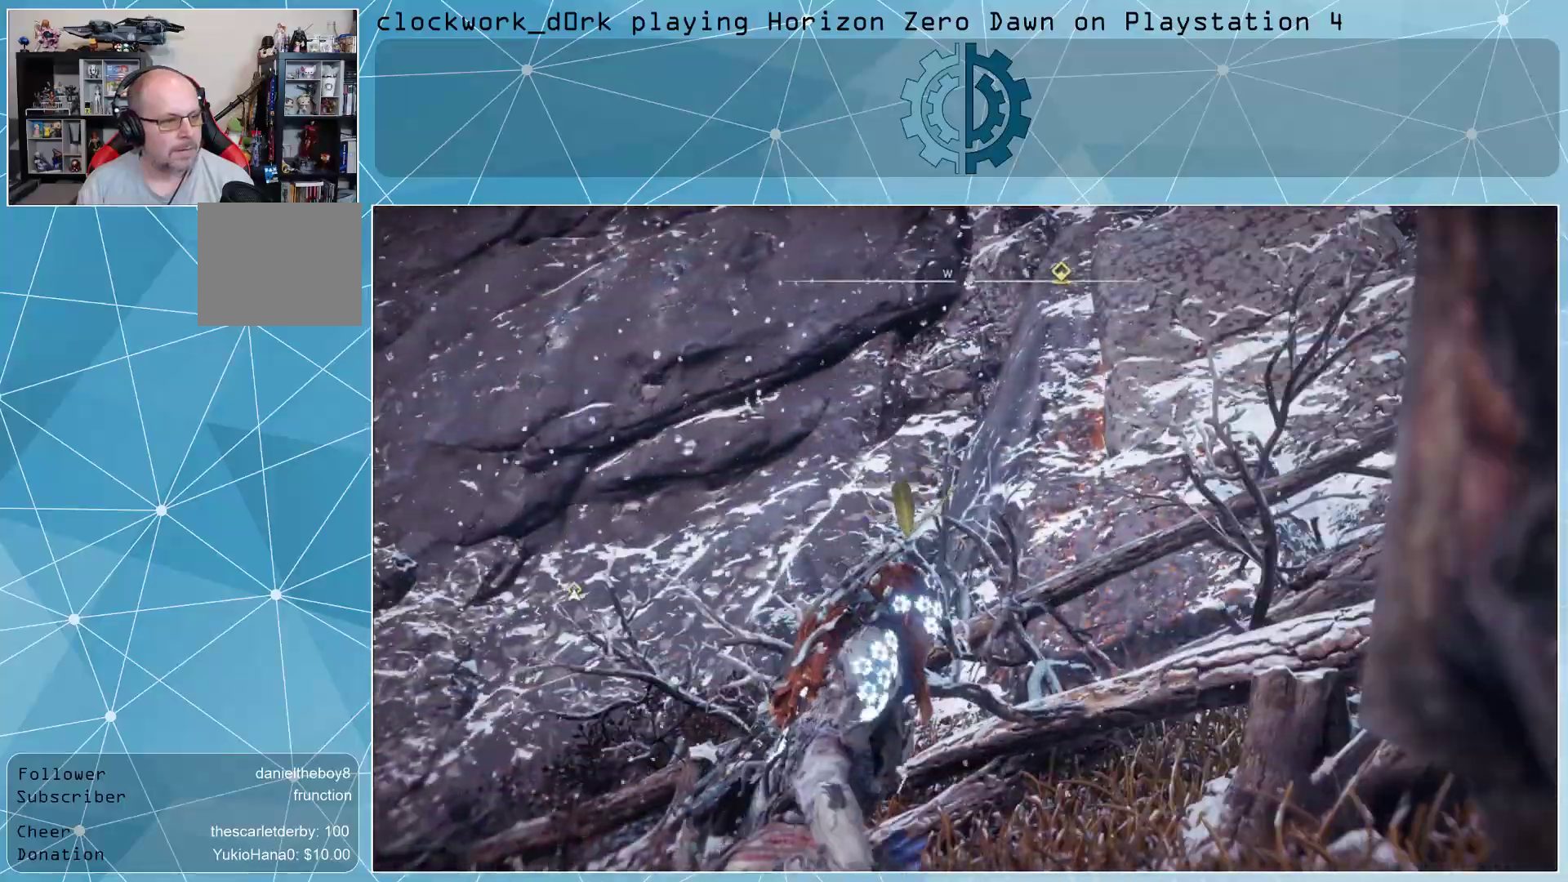
{"dt_ms": 500, "buttons": ["CROSS"], "left_stick": "up-right", "right_stick": "right", "events": [[300, "CROSS", "down"]]}
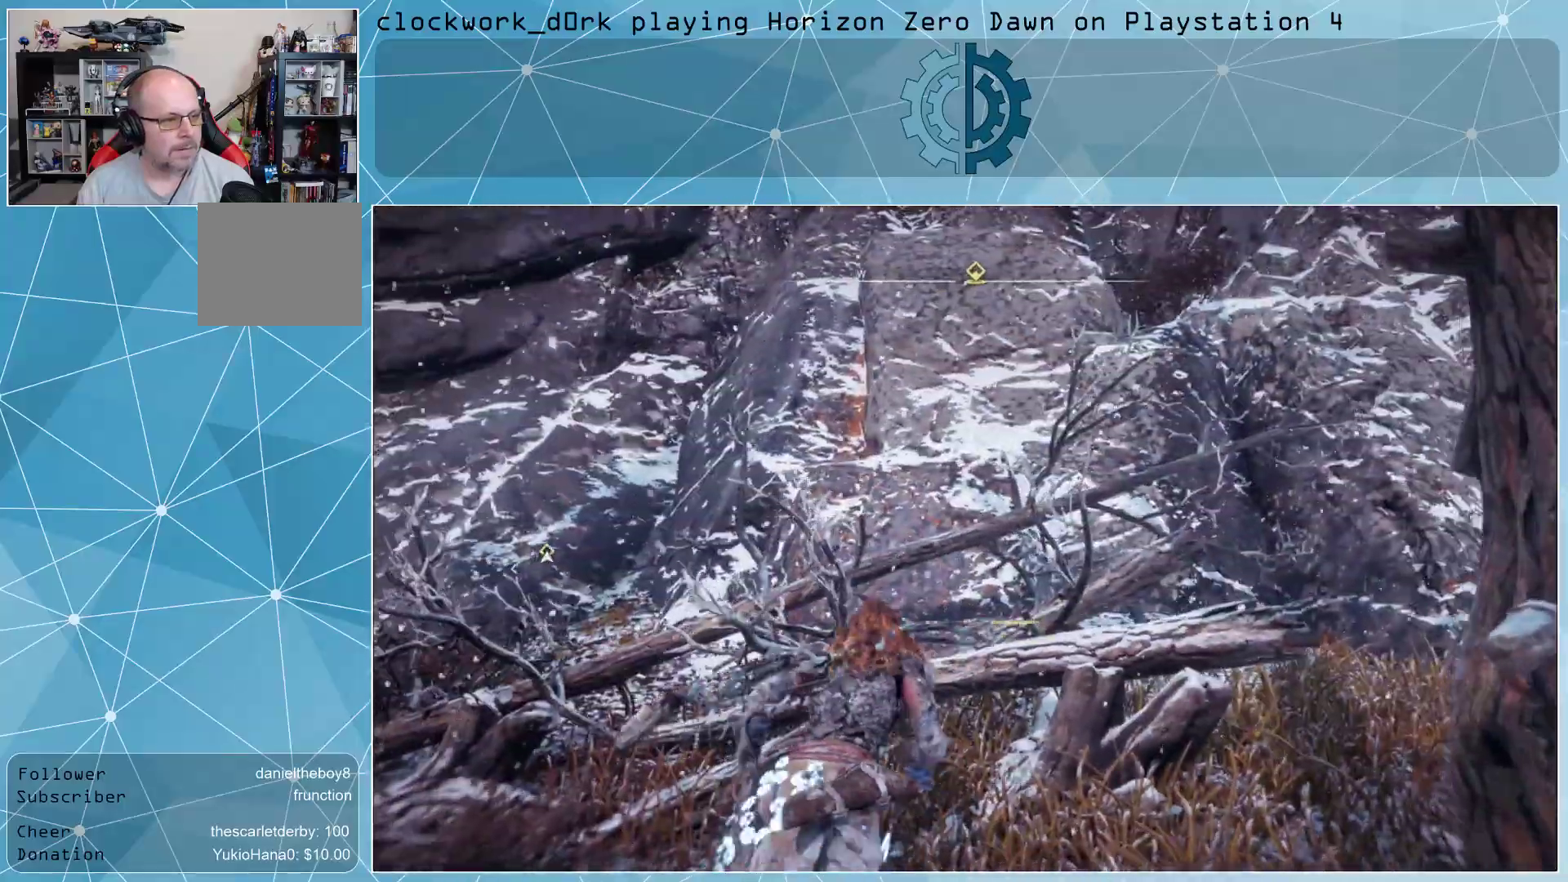
{"dt_ms": 500, "buttons": ["CROSS"], "left_stick": "up-right", "right_stick": "up", "events": [[400, "right_stick", "up"]]}
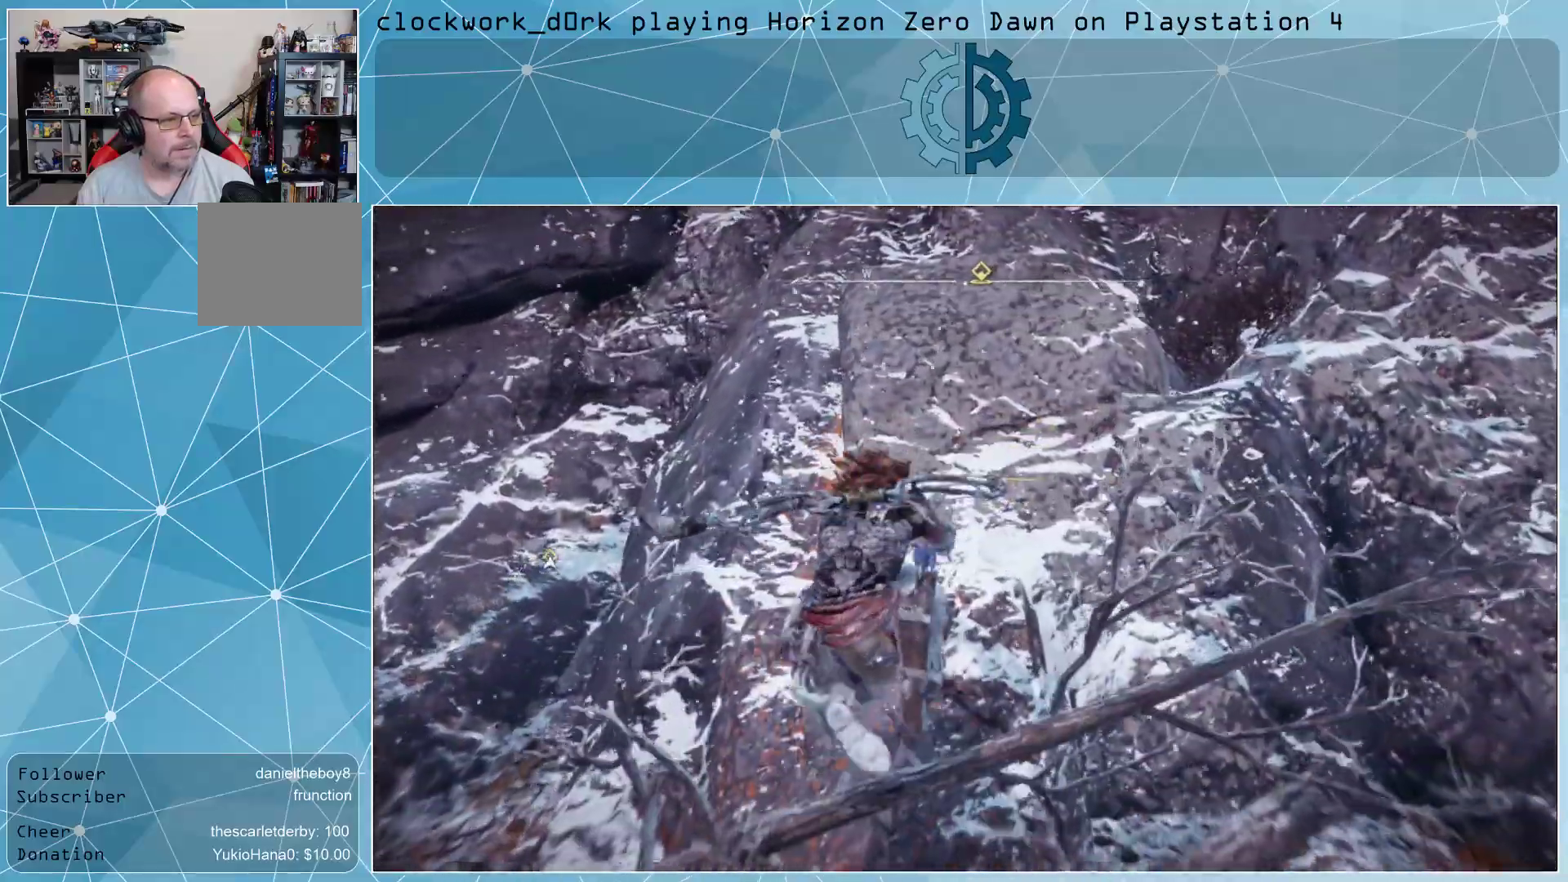
{"dt_ms": 500, "buttons": ["CROSS"], "left_stick": "up-right", "right_stick": "center", "events": [[67, "right_stick", "center"]]}
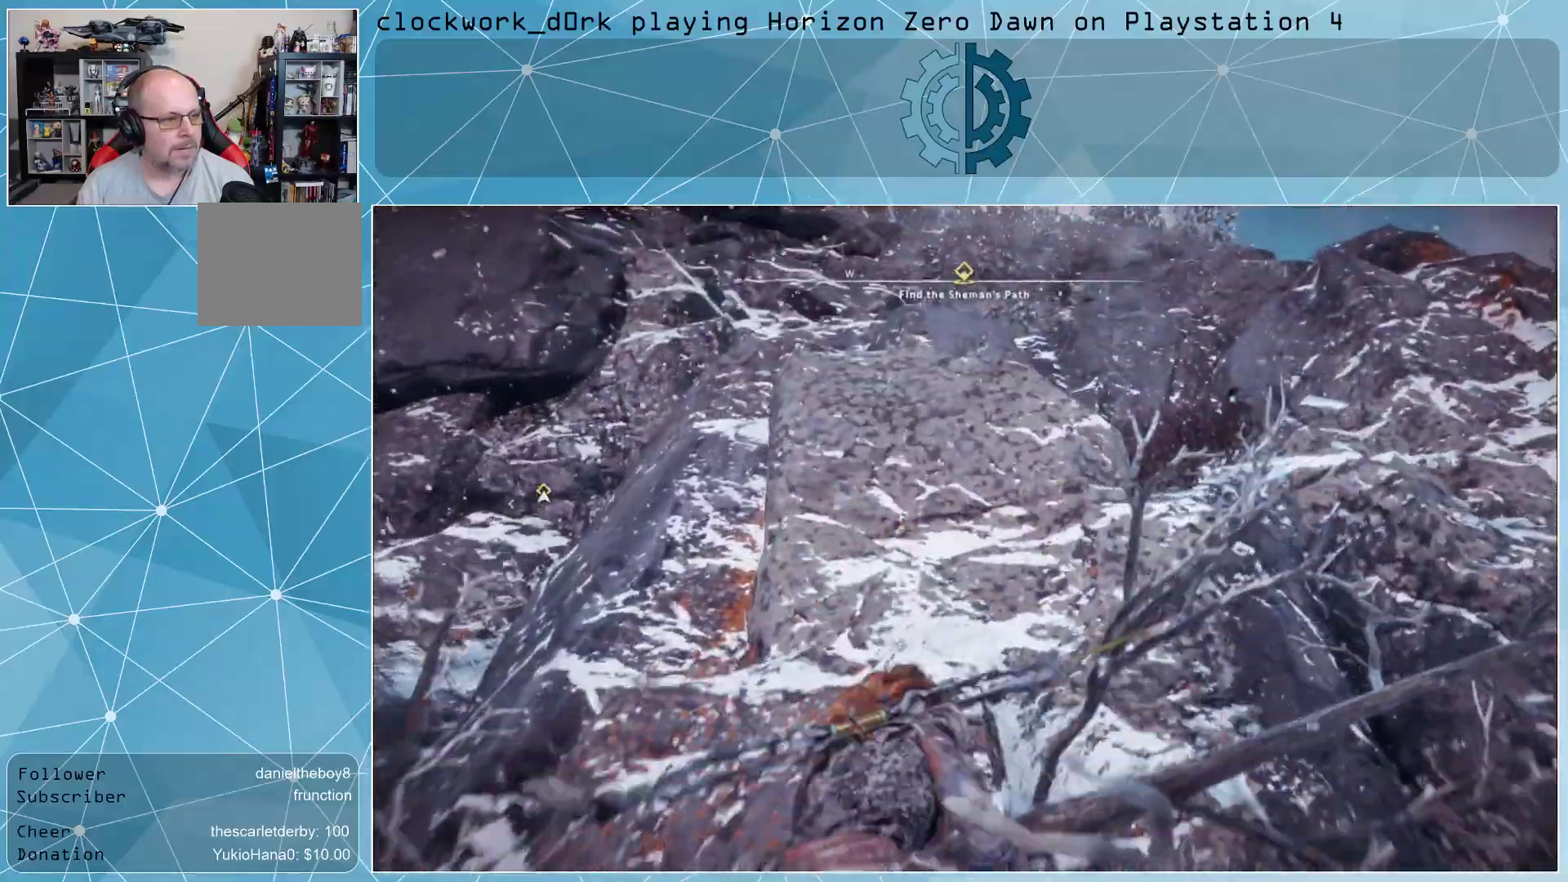
{"dt_ms": 500, "buttons": ["CROSS"], "left_stick": "up-right", "right_stick": "up", "events": [[200, "right_stick", "up"]]}
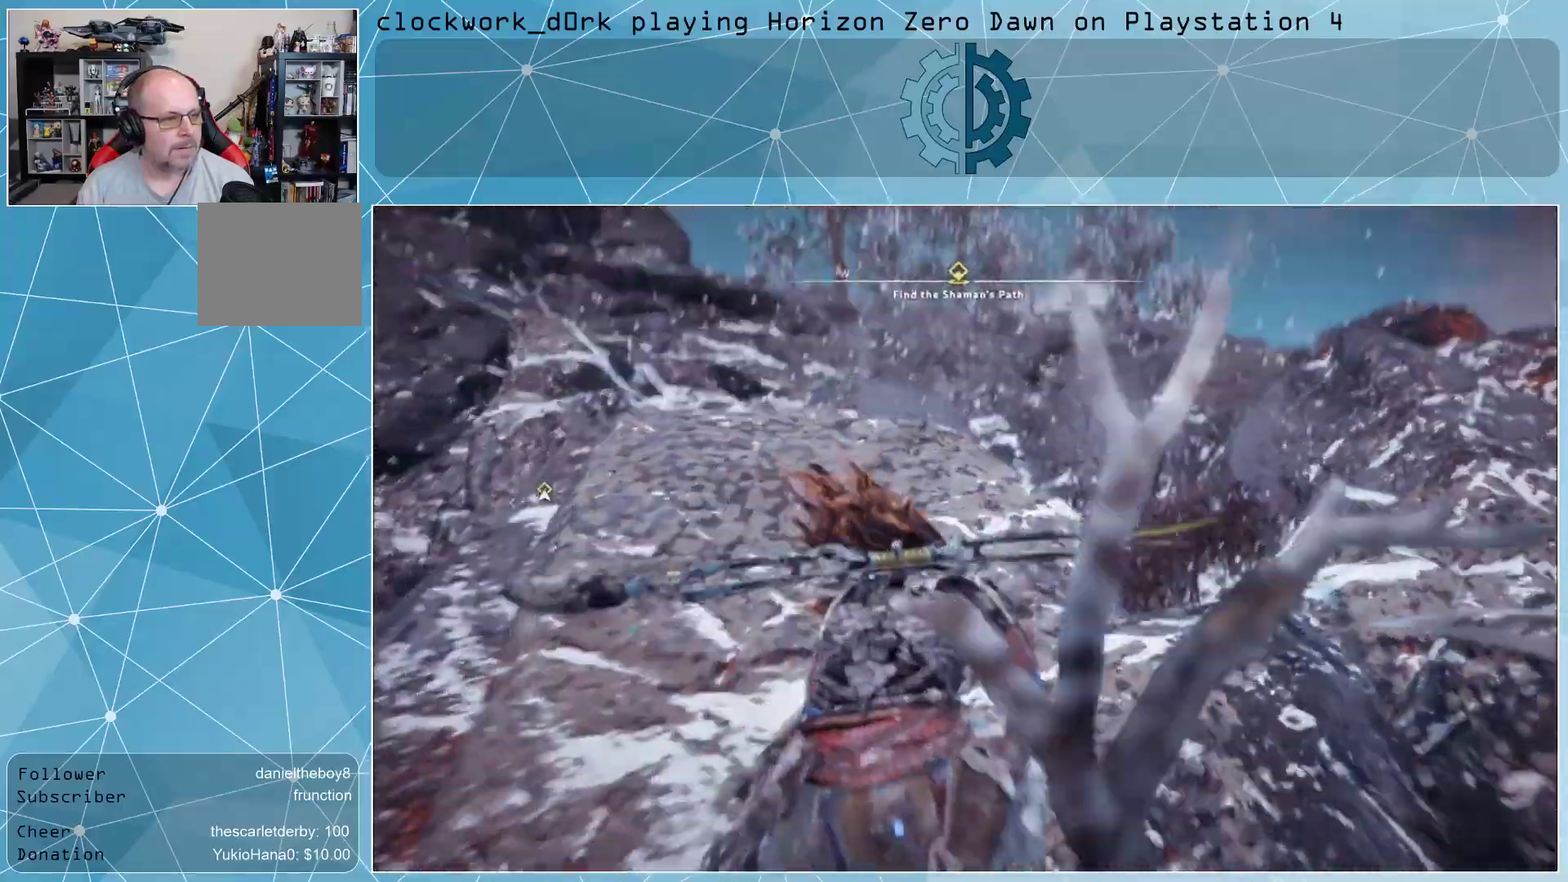
{"dt_ms": 500, "buttons": ["CROSS"], "left_stick": "right", "right_stick": "down-right", "events": [[100, "left_stick", "right"], [133, "right_stick", "down-right"], [233, "left_stick", "down-right"], [433, "left_stick", "right"]]}
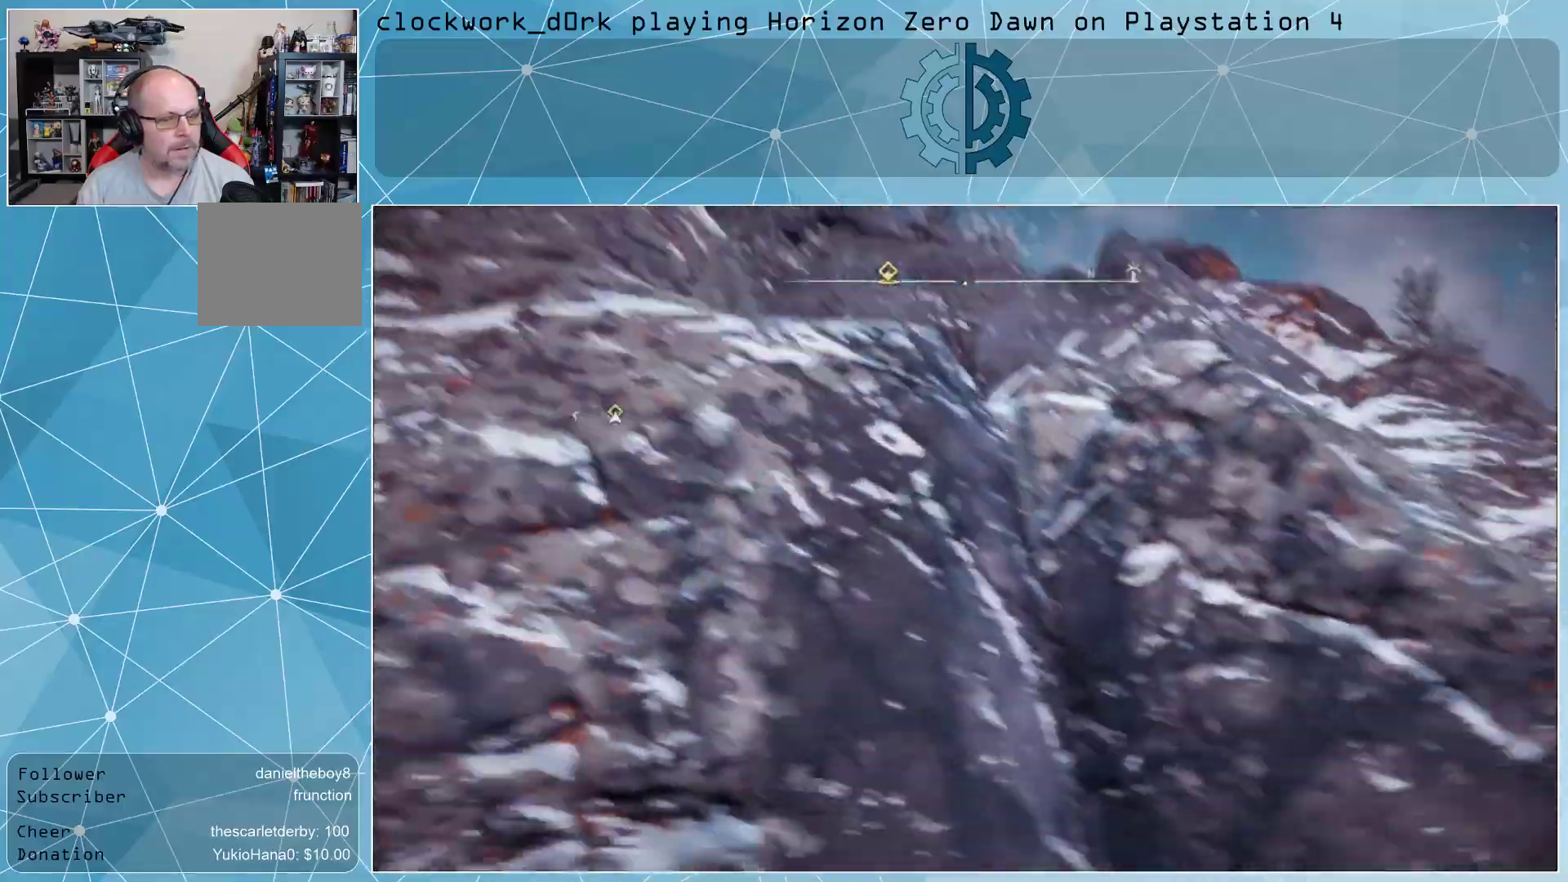
{"dt_ms": 500, "buttons": [], "left_stick": "up-right", "right_stick": "center", "events": [[267, "right_stick", "center"], [300, "left_stick", "up-right"], [333, "CROSS", "up"]]}
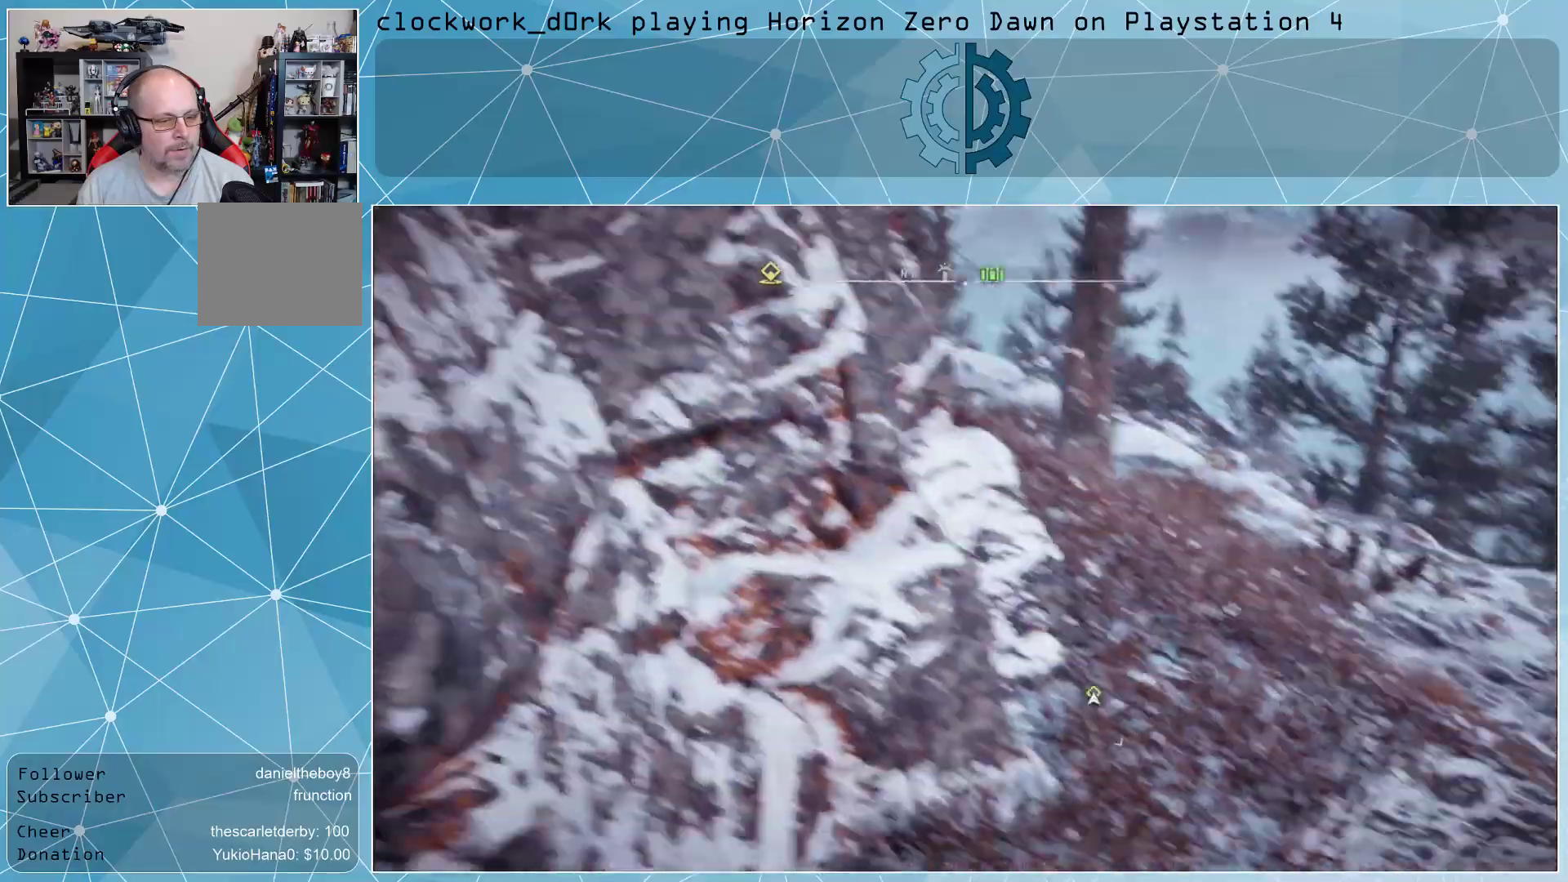
{"dt_ms": 500, "buttons": [], "left_stick": "up-right", "right_stick": "left", "events": [[367, "right_stick", "left"]]}
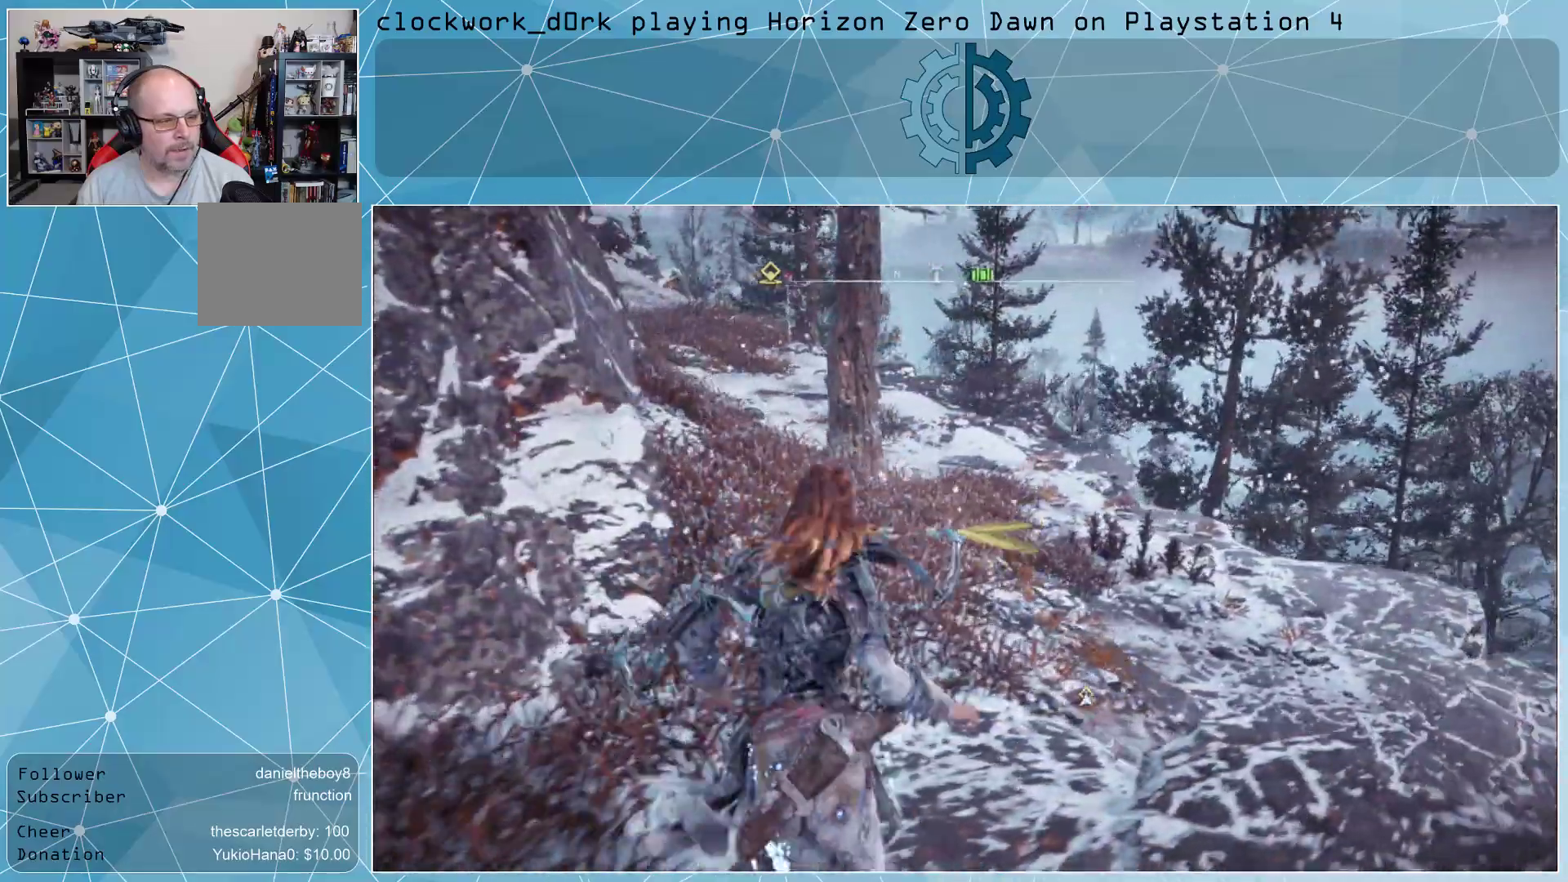
{"dt_ms": 500, "buttons": [], "left_stick": "up-right", "right_stick": "up-left", "events": [[33, "L3", "down"], [33, "right_stick", "center"], [300, "L3", "up"], [433, "right_stick", "up-left"]]}
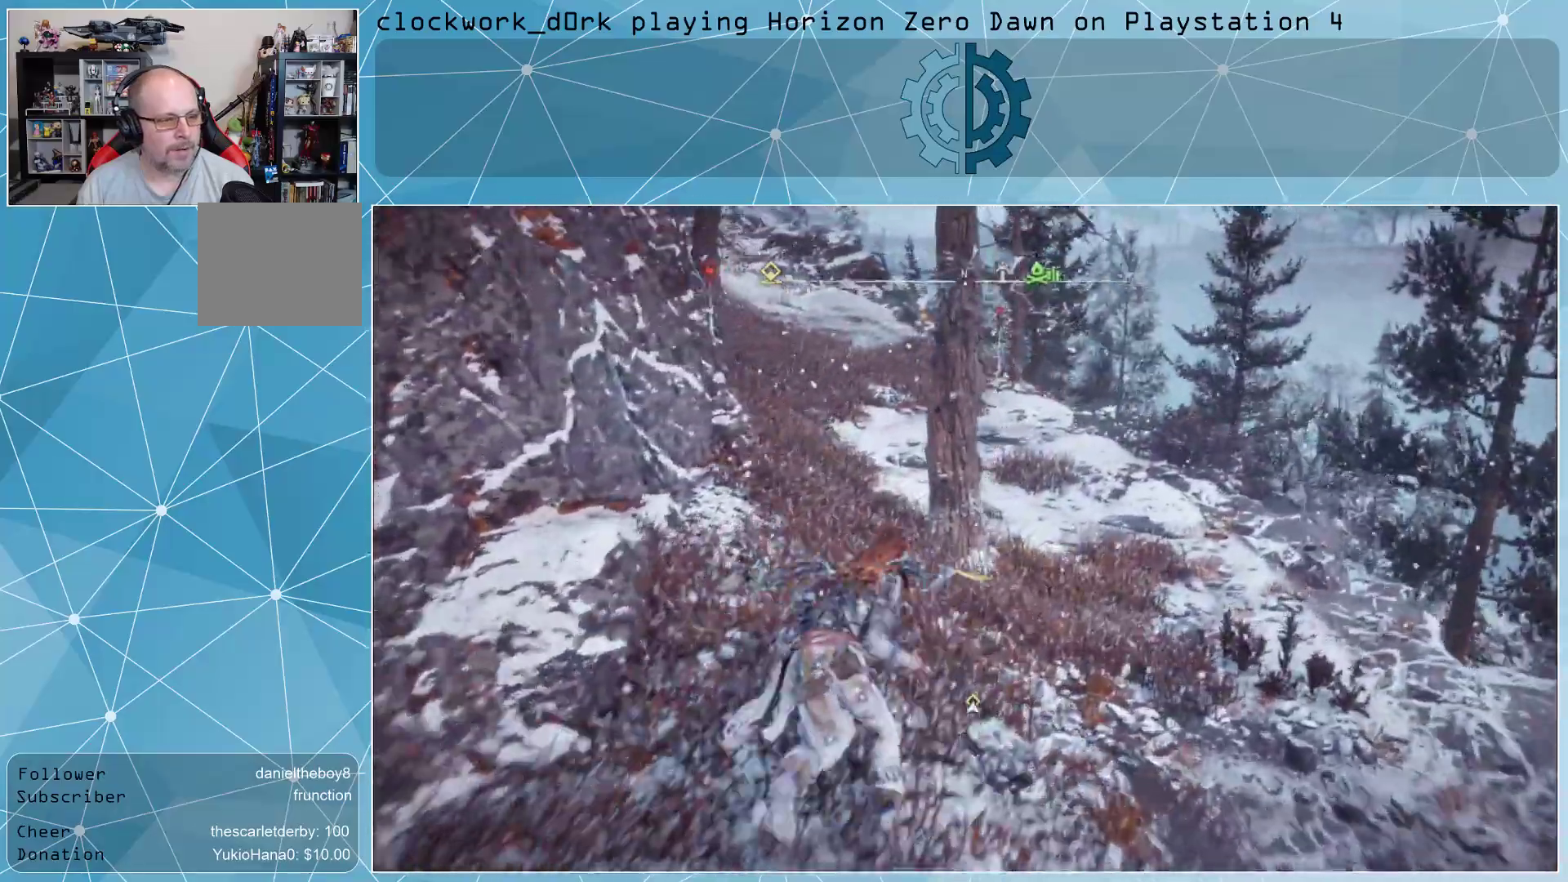
{"dt_ms": 1000, "buttons": [], "left_stick": "up-right", "right_stick": "center"}
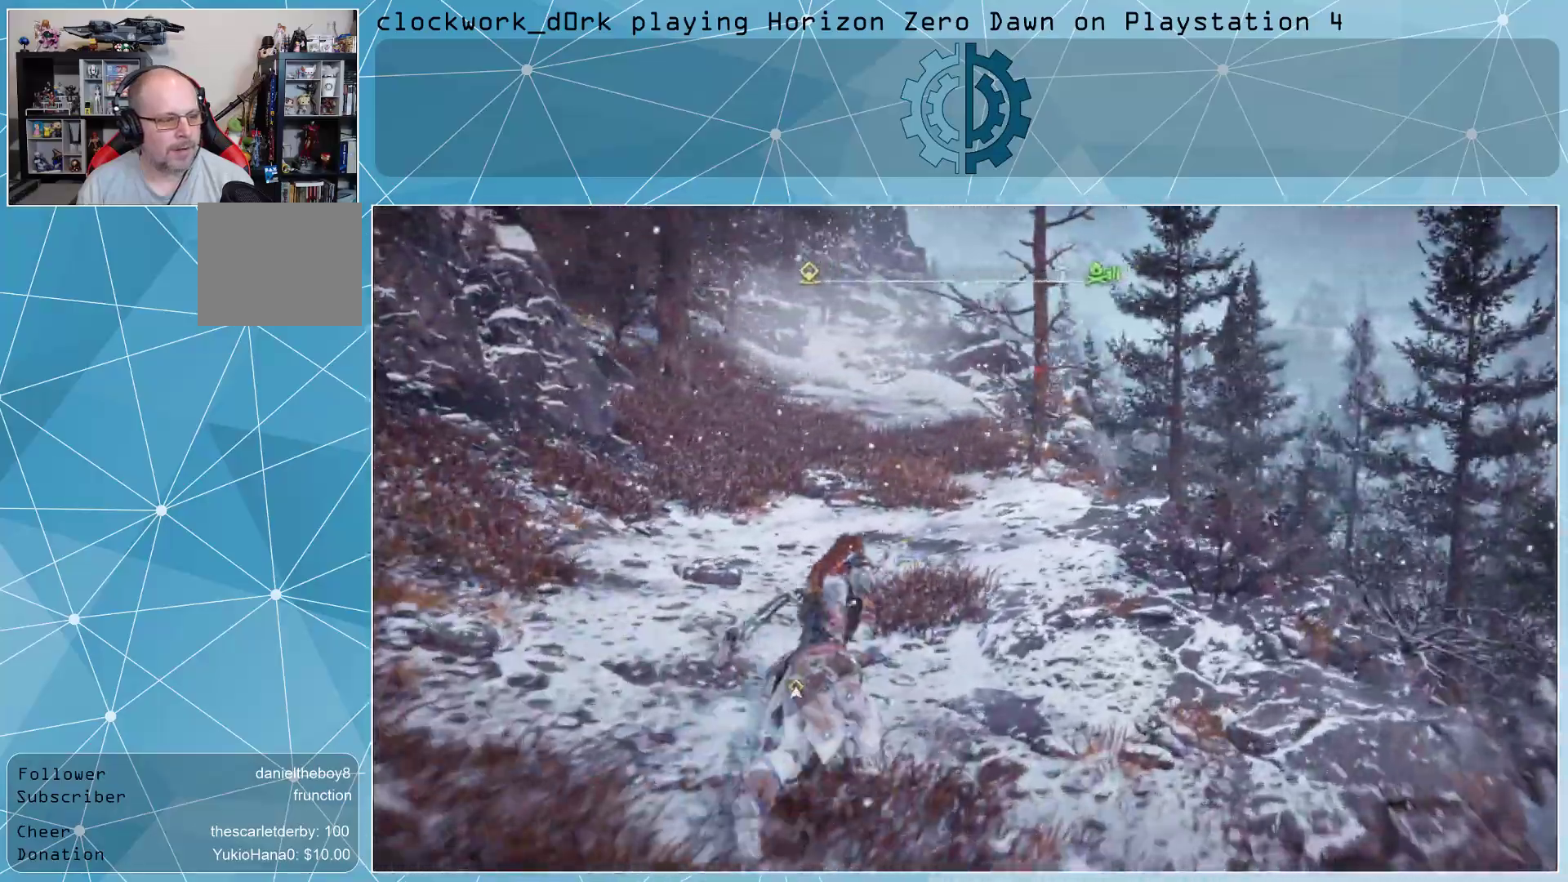
{"dt_ms": 500, "buttons": [], "left_stick": "up-right", "right_stick": "left", "events": [[200, "right_stick", "left"]]}
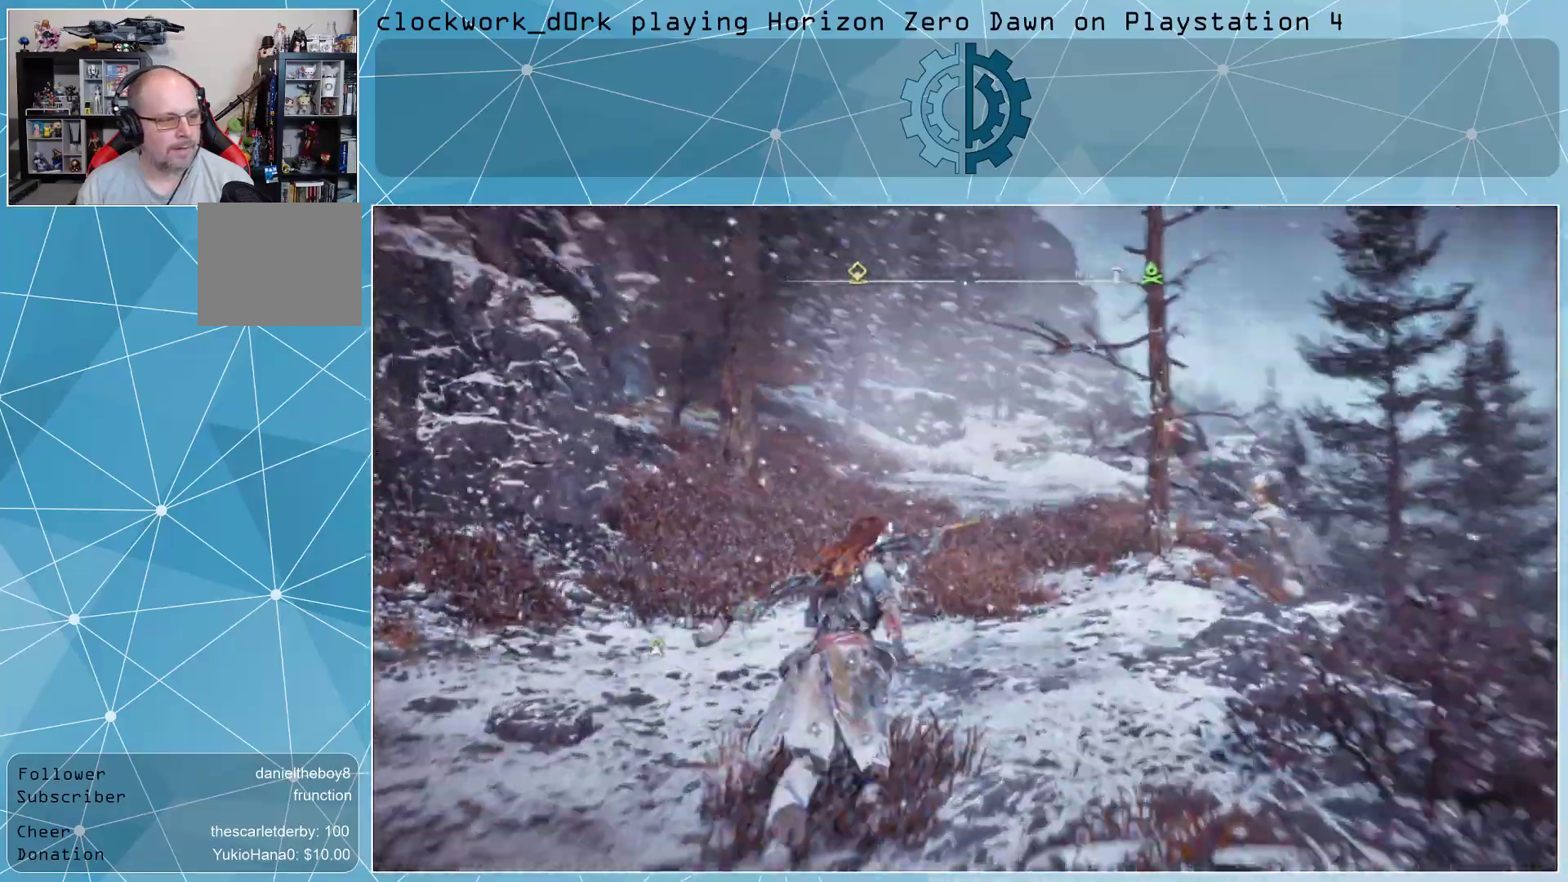
{"dt_ms": 500, "buttons": [], "left_stick": "up-right", "right_stick": "left", "events": []}
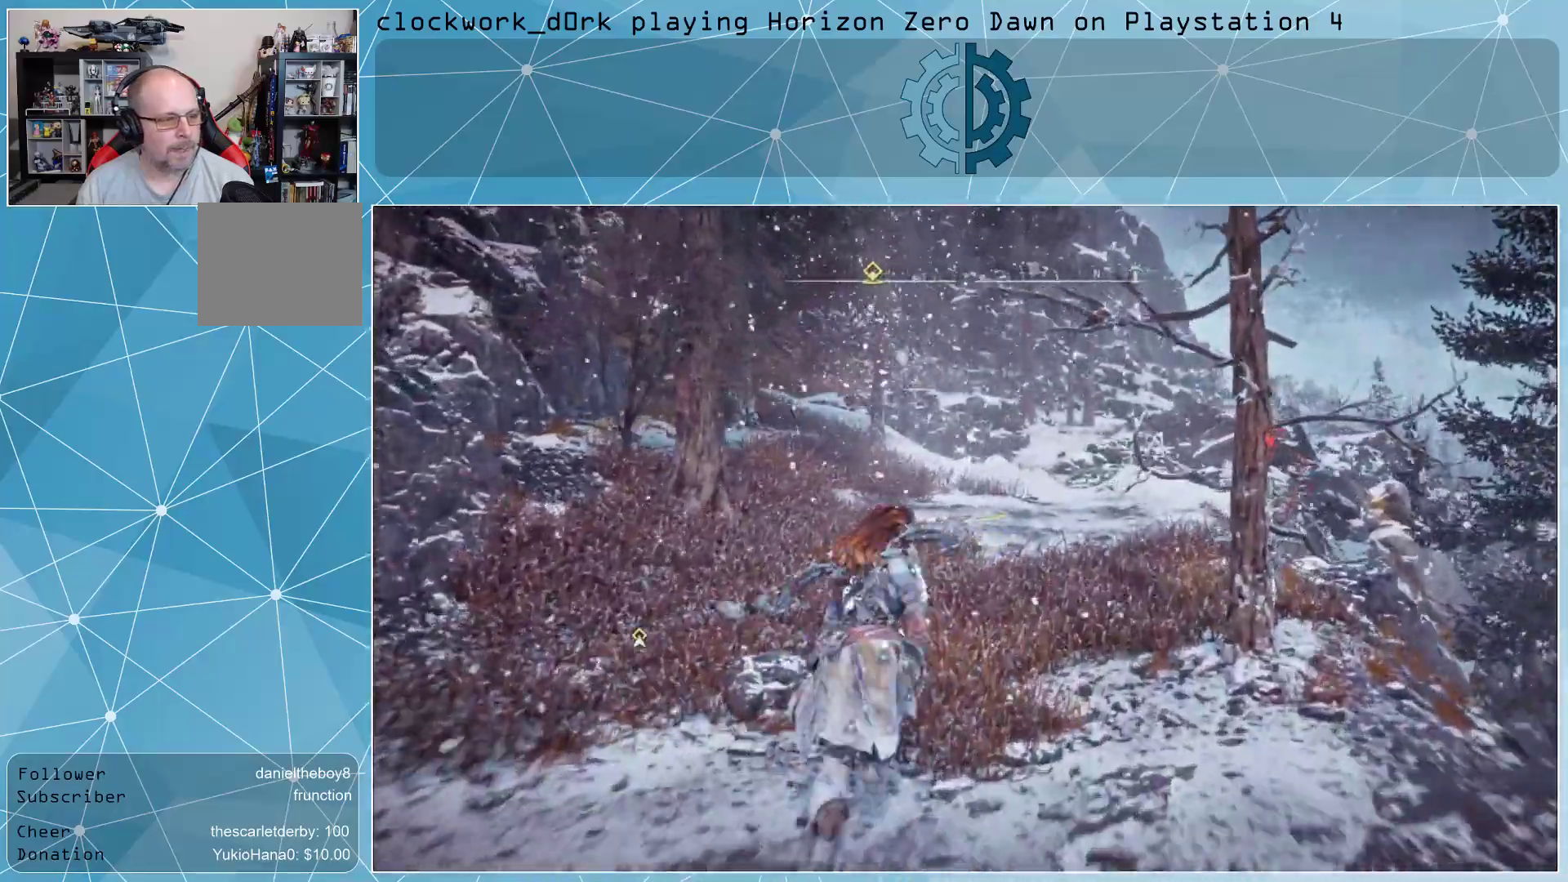
{"dt_ms": 500, "buttons": [], "left_stick": "up-right", "right_stick": "left", "events": []}
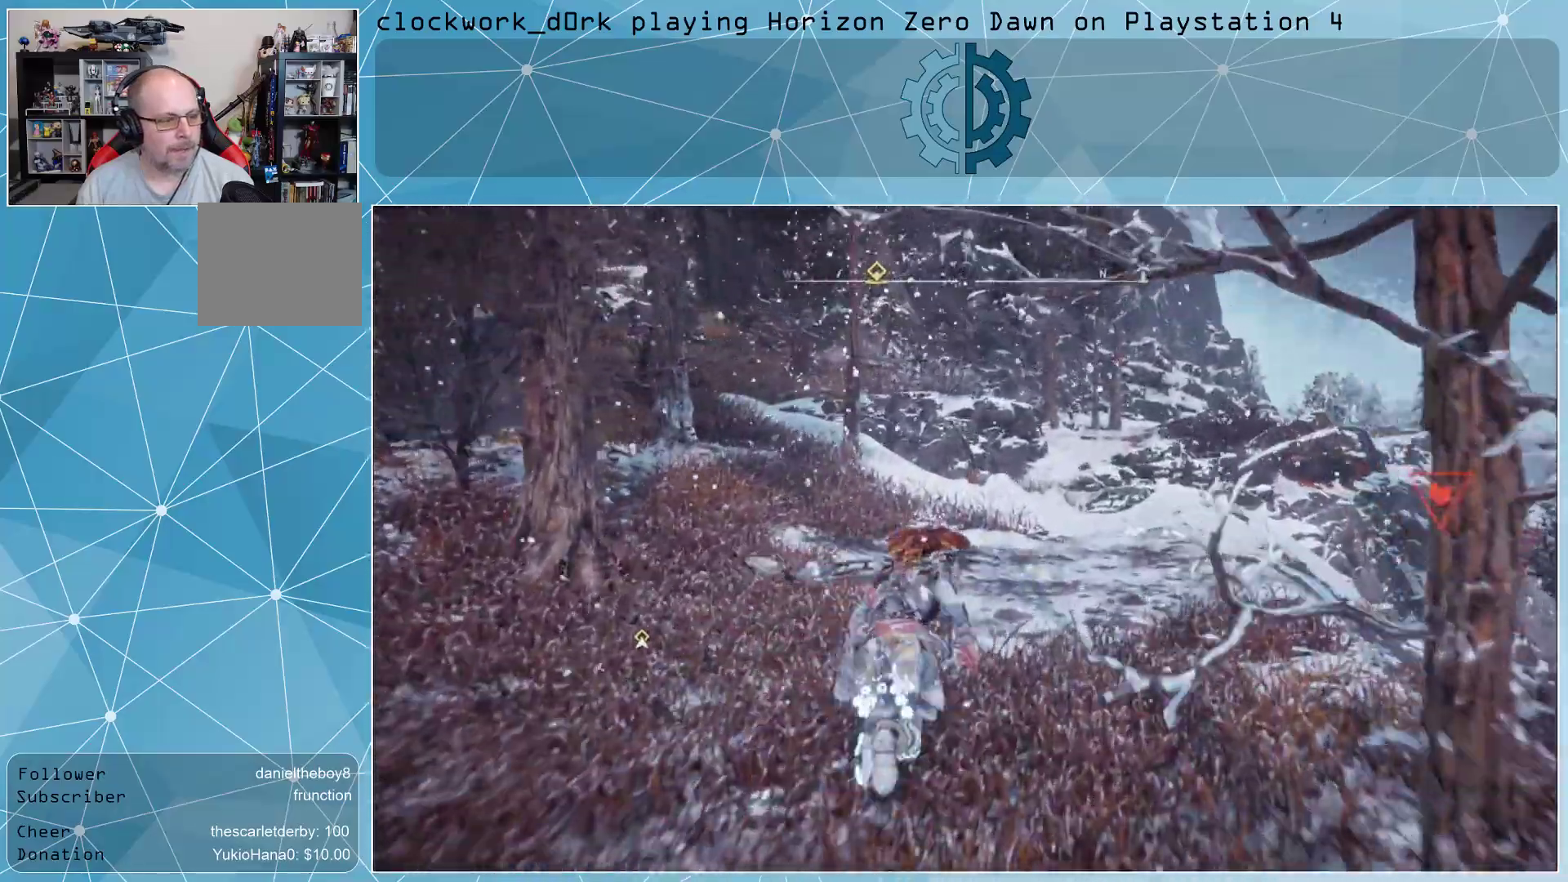
{"dt_ms": 500, "buttons": [], "left_stick": "up-right", "right_stick": "left", "events": []}
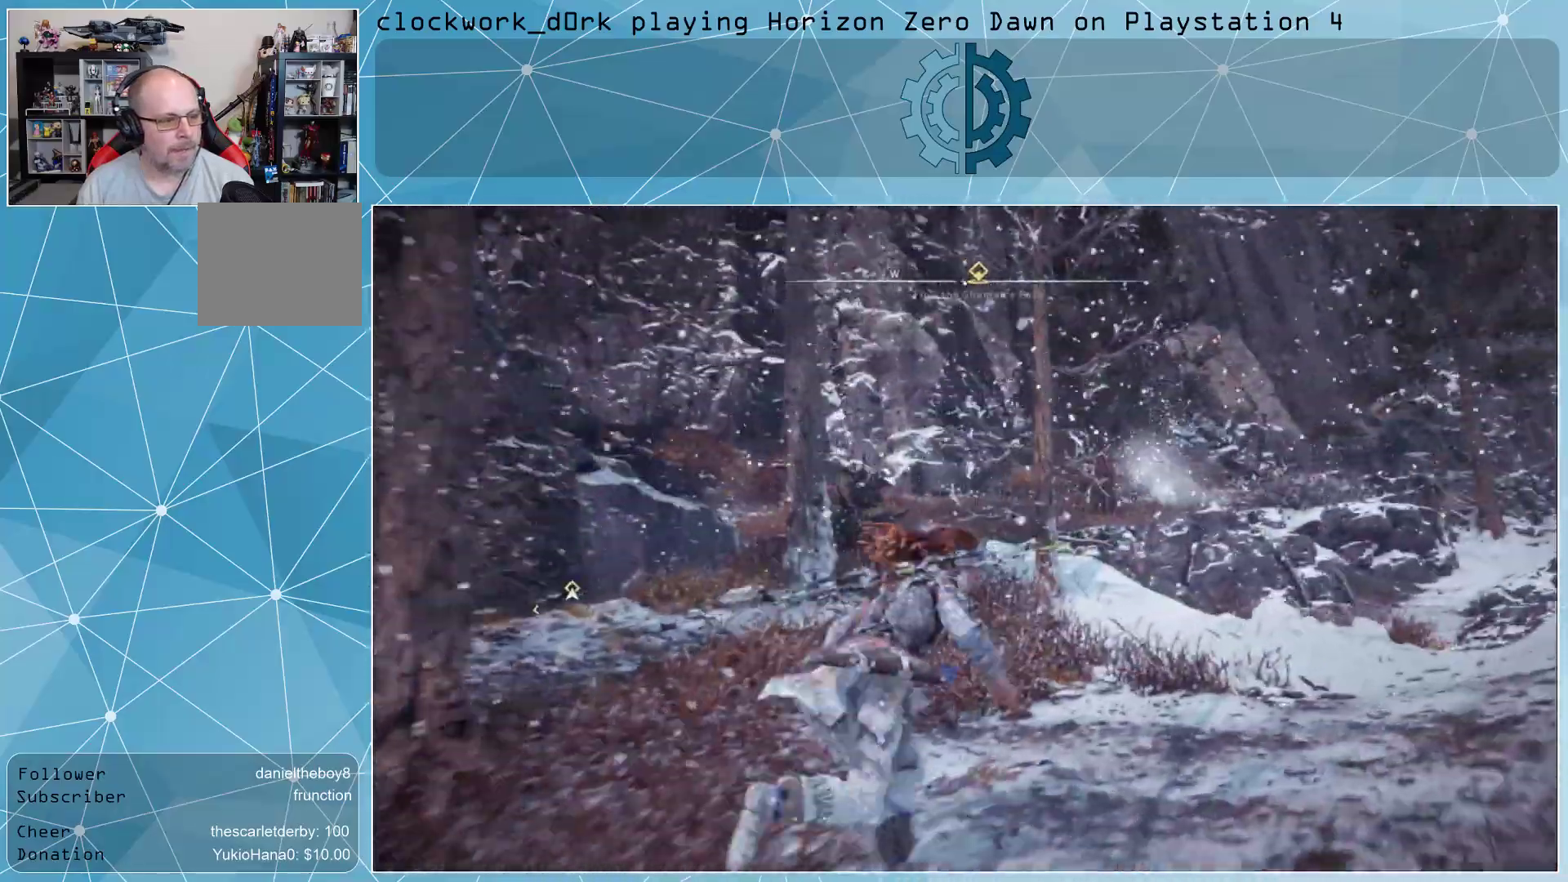
{"dt_ms": 500, "buttons": [], "left_stick": "up-right", "right_stick": "right", "events": [[367, "right_stick", "right"]]}
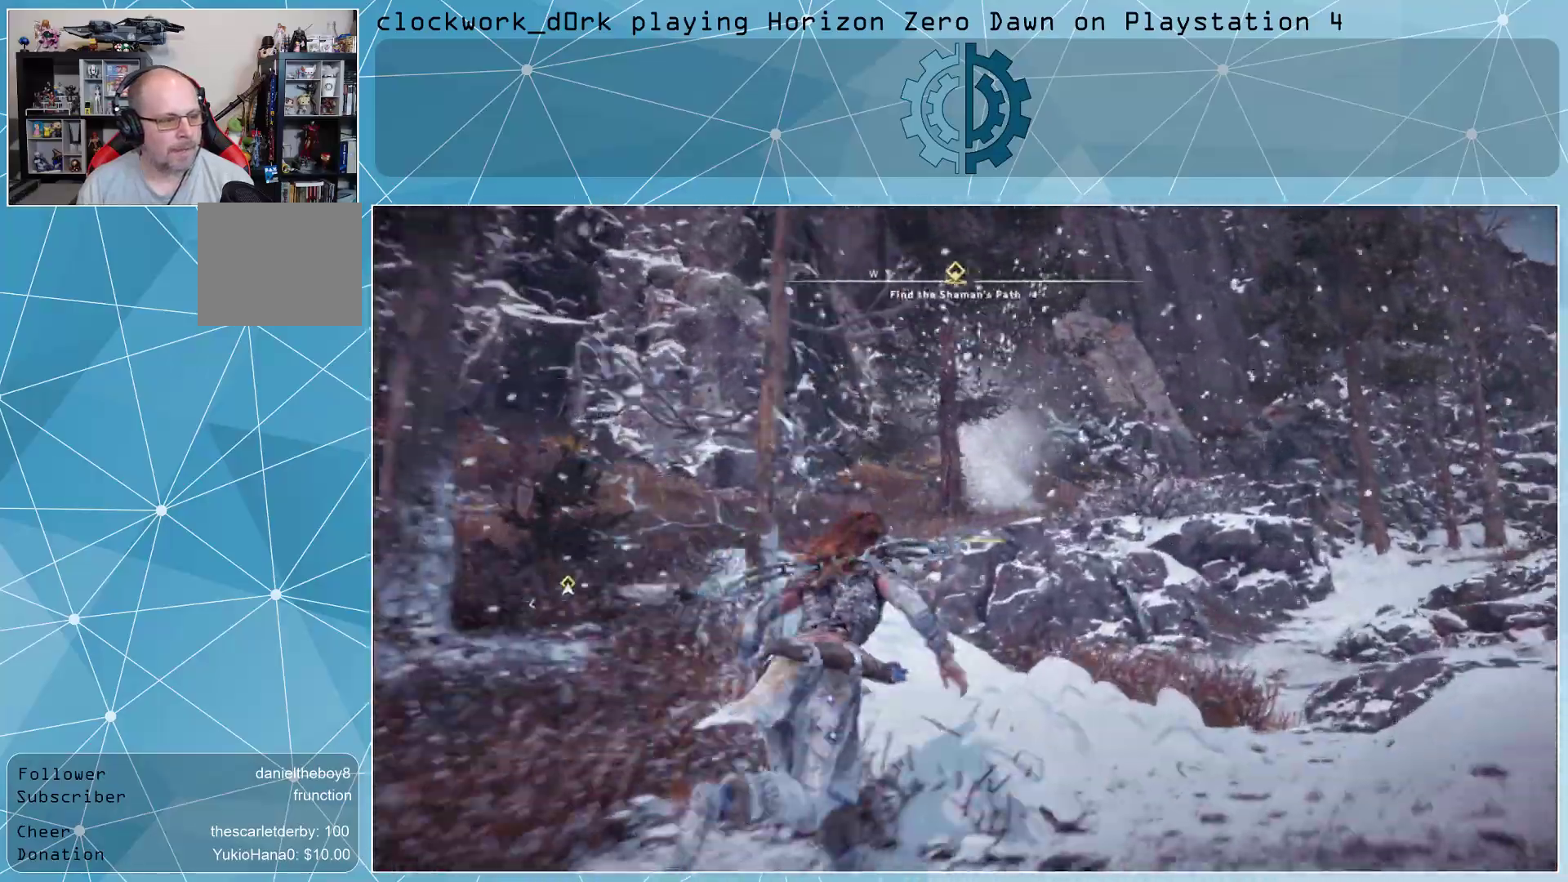
{"dt_ms": 500, "buttons": [], "left_stick": "up-right", "right_stick": "center", "events": [[200, "right_stick", "center"]]}
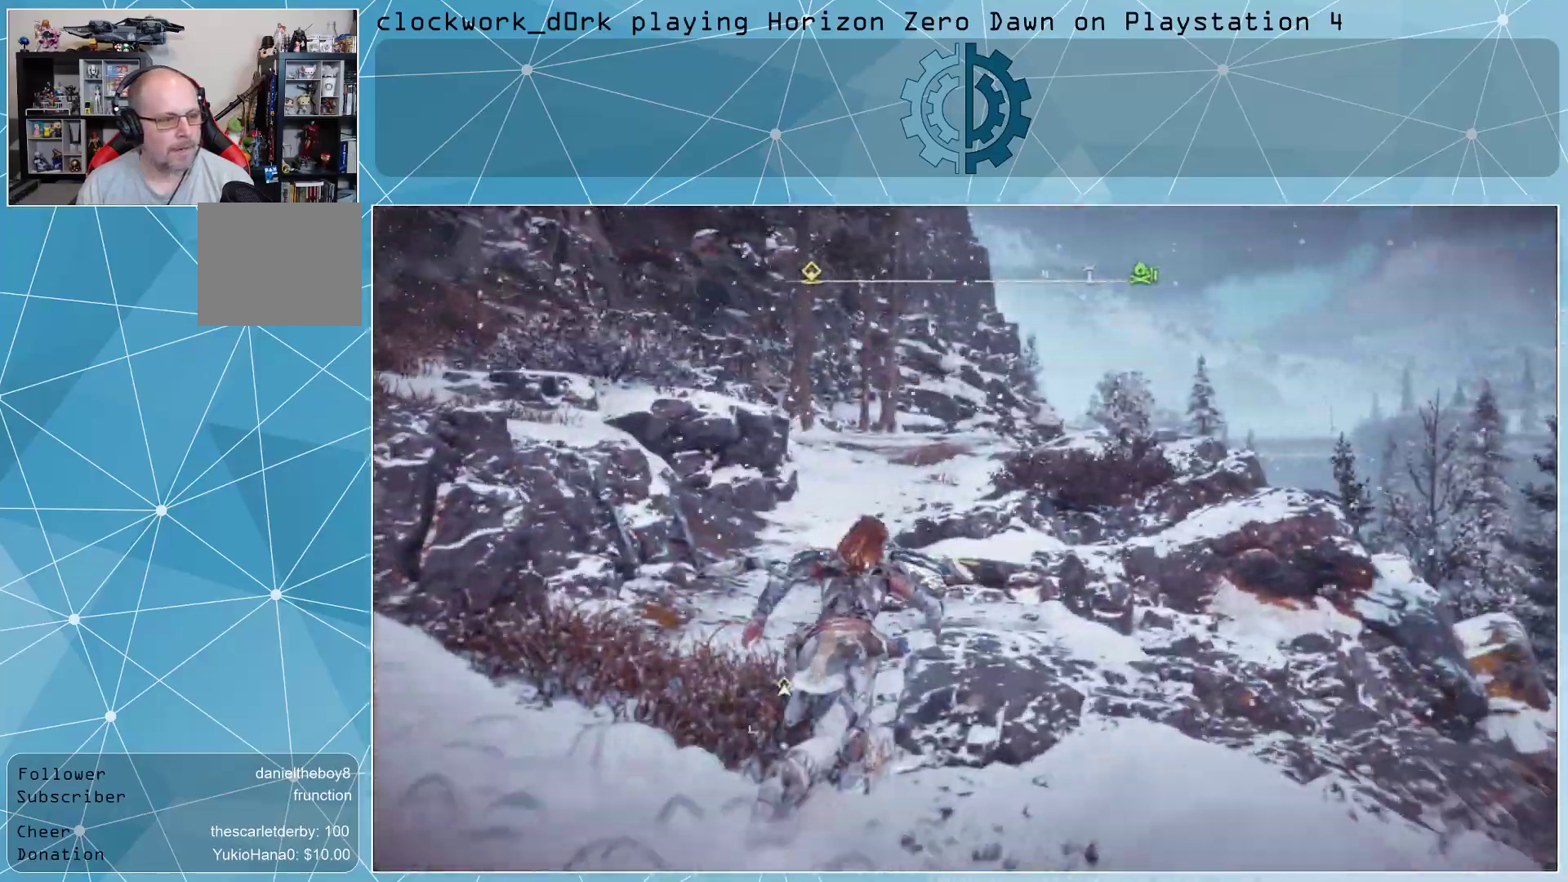
{"dt_ms": 500, "buttons": [], "left_stick": "up", "right_stick": "center", "events": [[167, "left_stick", "up"]]}
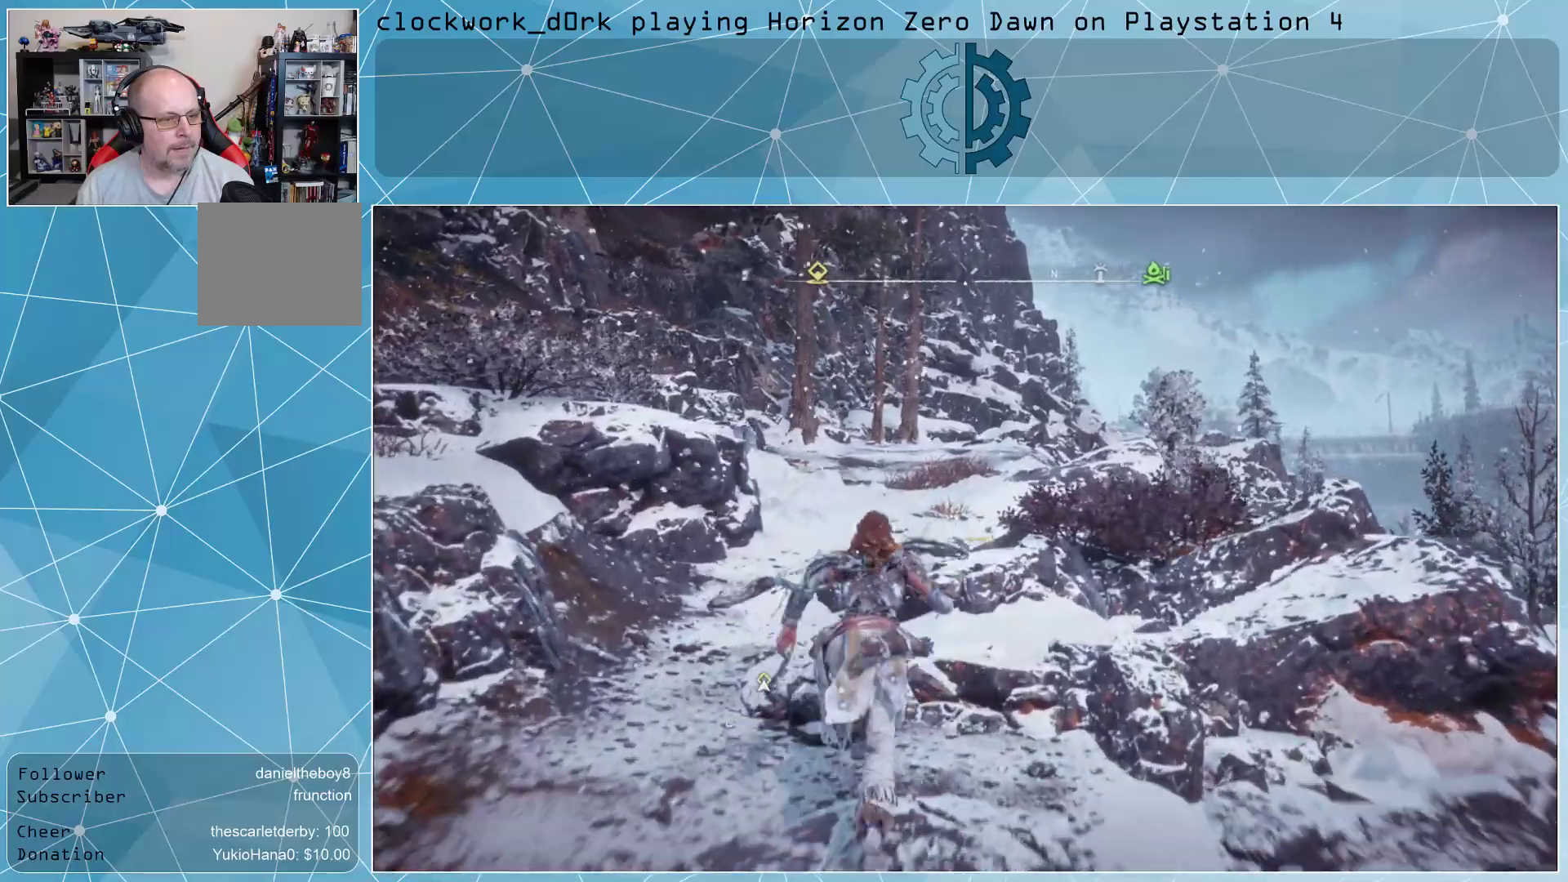
{"dt_ms": 500, "buttons": [], "left_stick": "up", "right_stick": "center", "events": []}
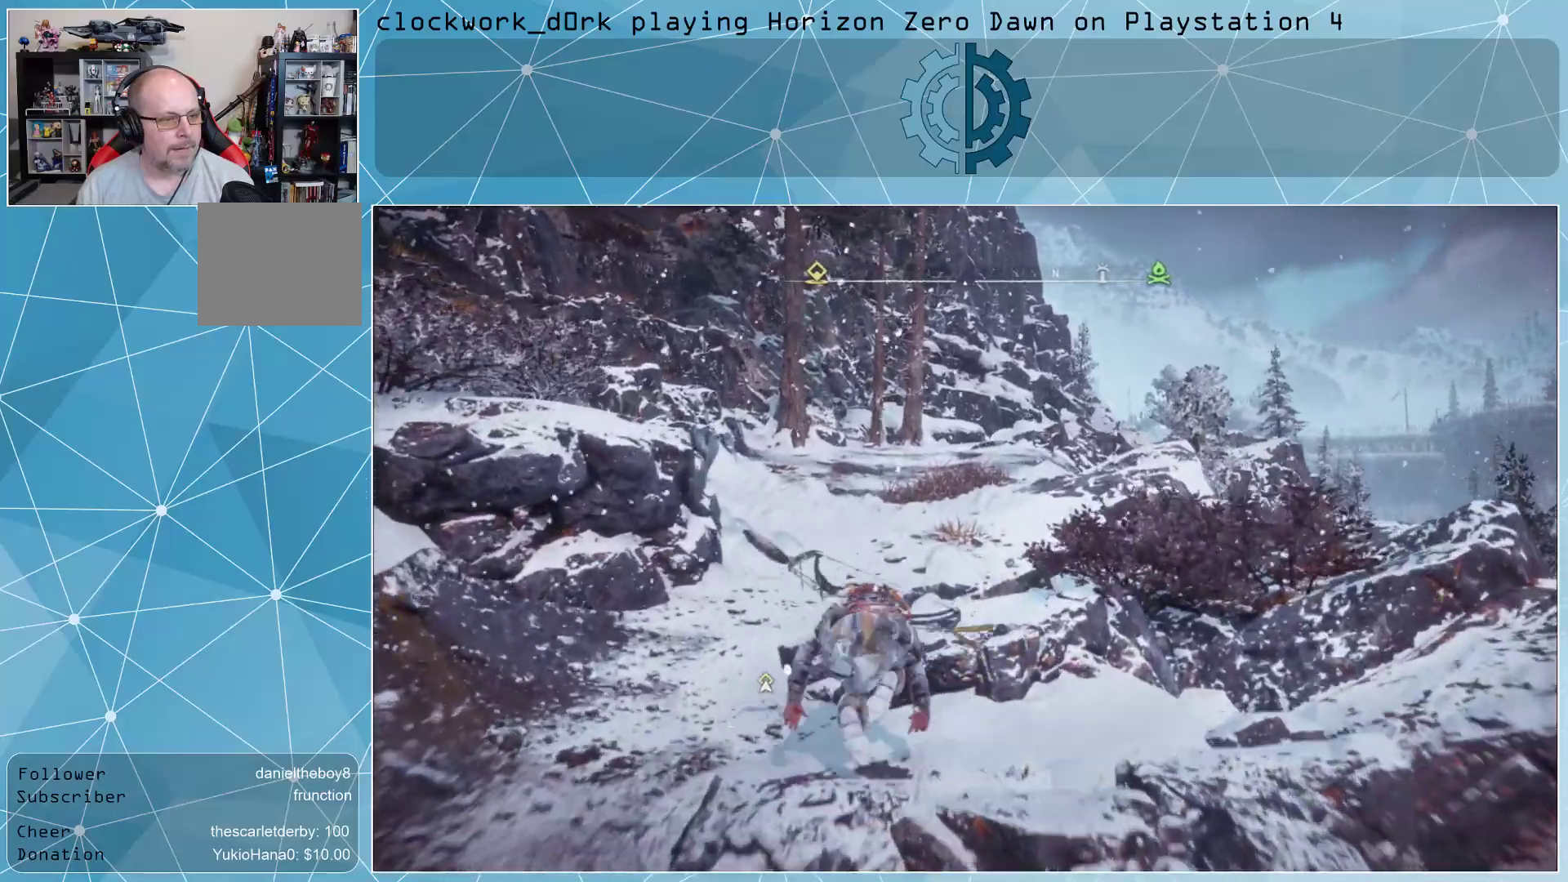
{"dt_ms": 500, "buttons": [], "left_stick": "up-right", "right_stick": "left", "events": [[300, "right_stick", "left"], [500, "left_stick", "up-right"]]}
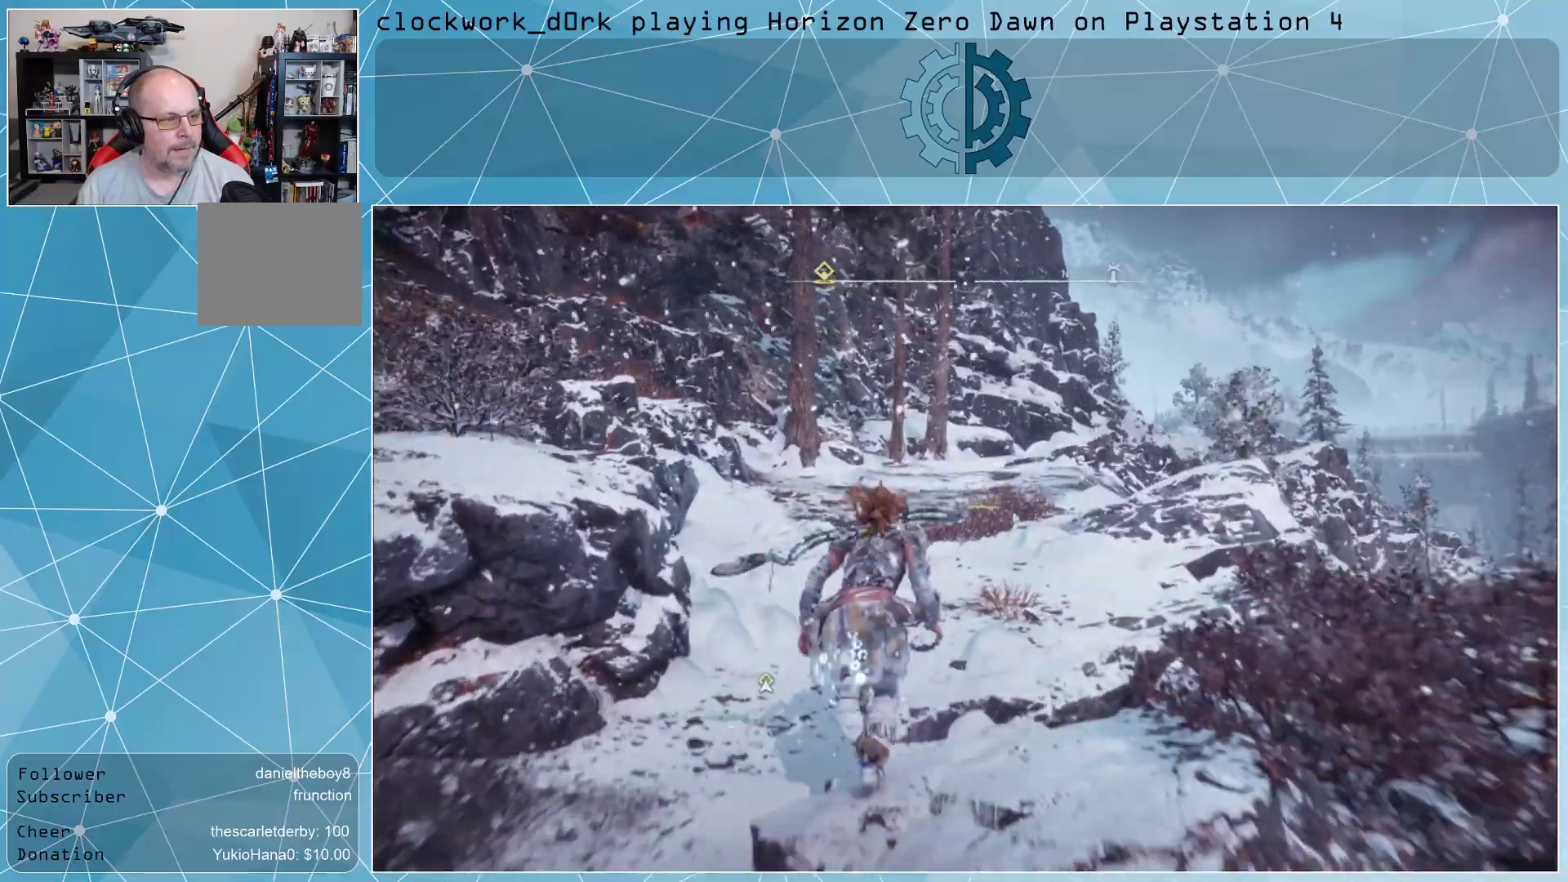
{"dt_ms": 500, "buttons": [], "left_stick": "up-right", "right_stick": "left", "events": [[67, "right_stick", "center"], [500, "right_stick", "left"]]}
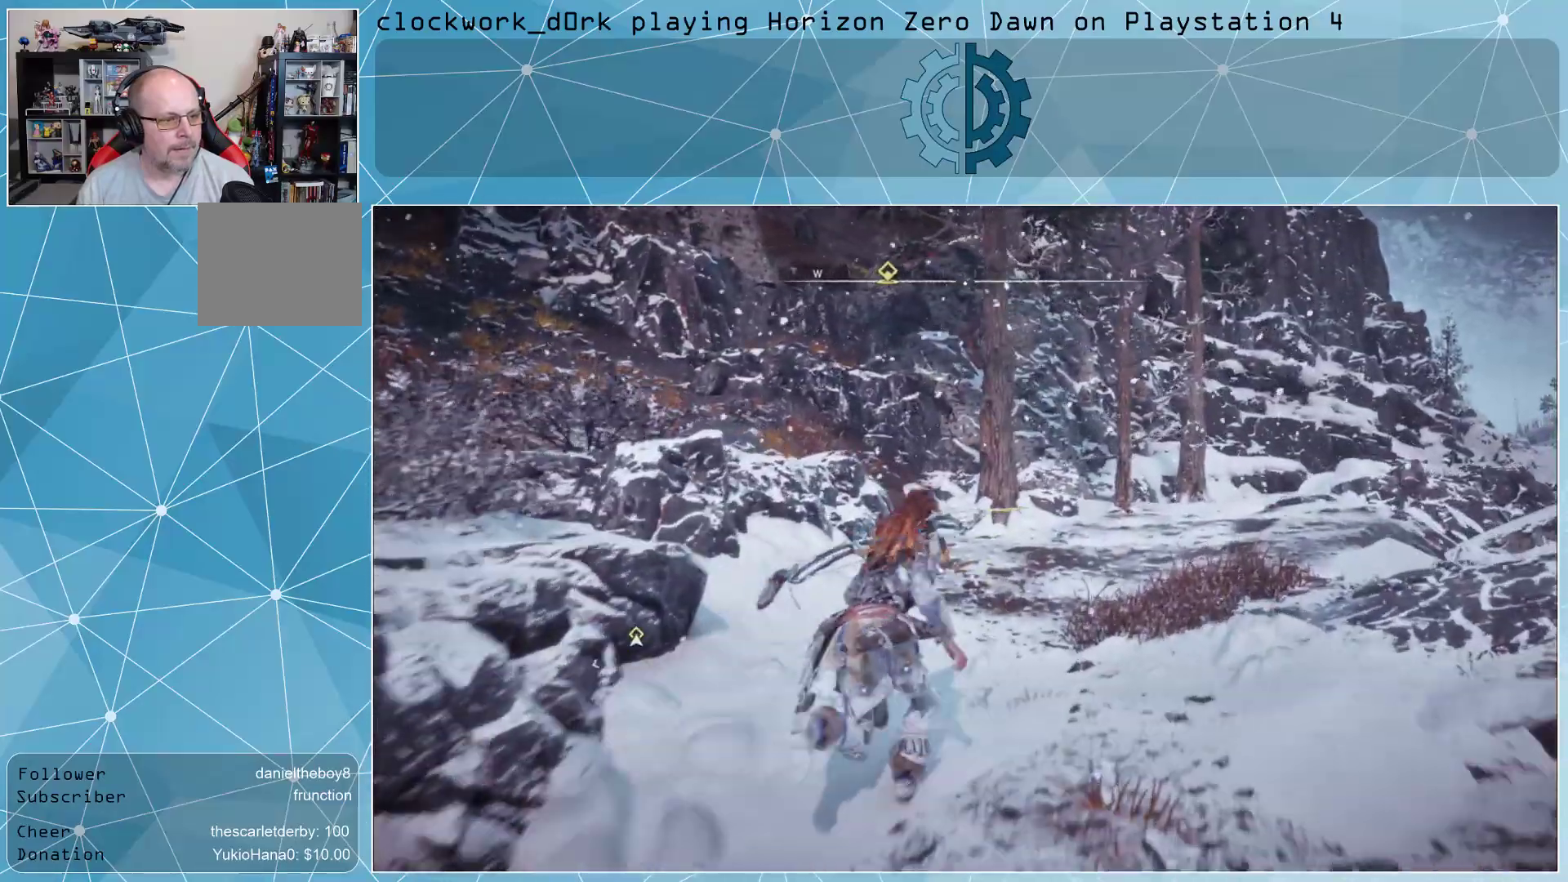
{"dt_ms": 500, "buttons": [], "left_stick": "center", "right_stick": "left", "events": [[167, "left_stick", "center"]]}
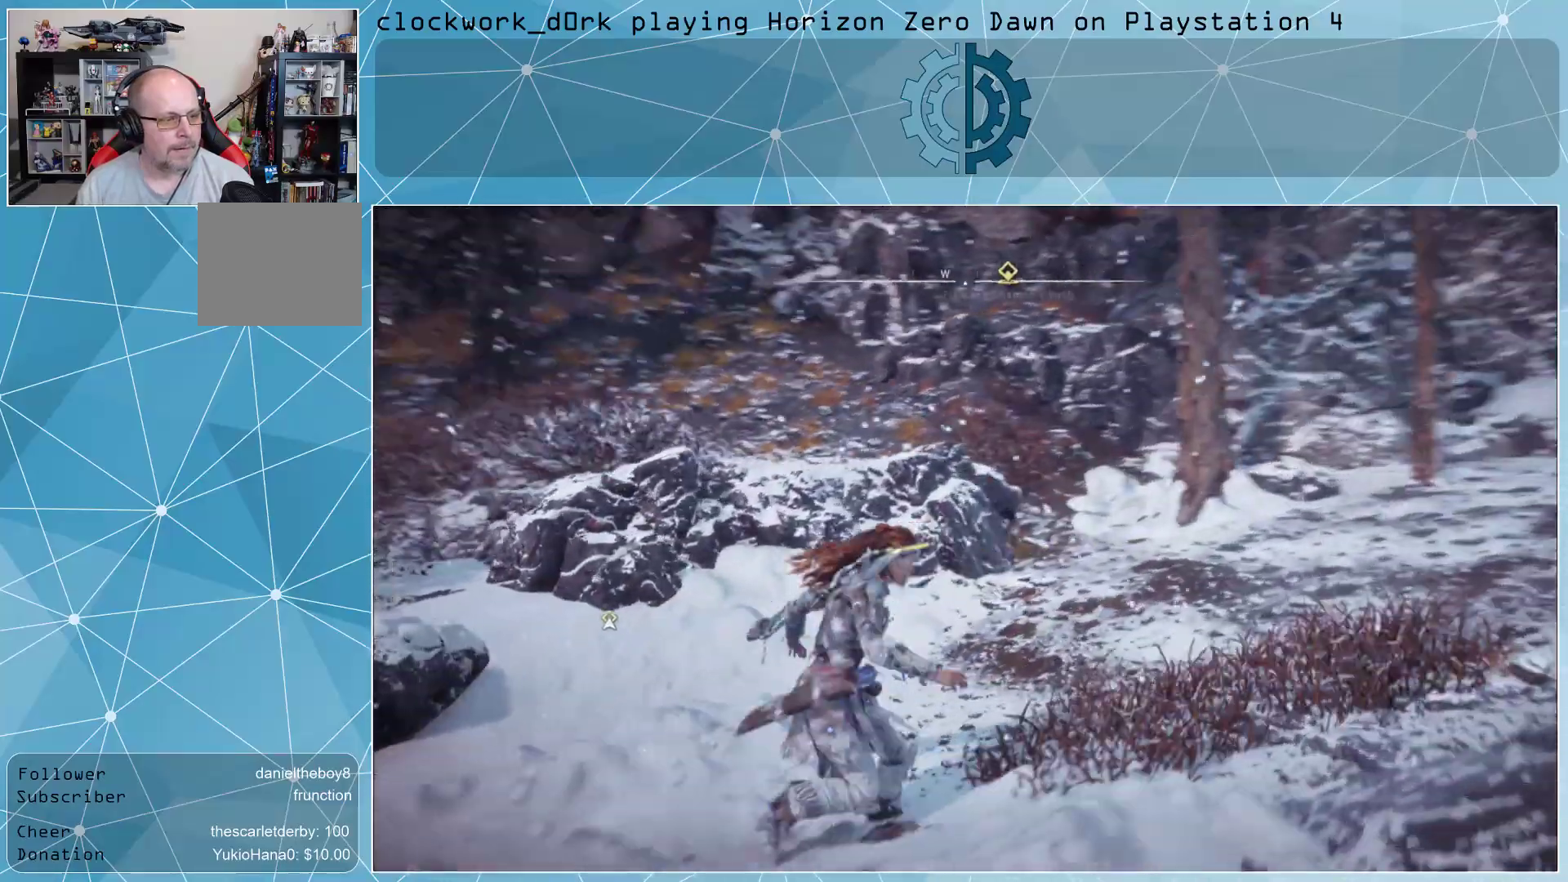
{"dt_ms": 500, "buttons": [], "left_stick": "center", "right_stick": "center", "events": [[400, "right_stick", "center"]]}
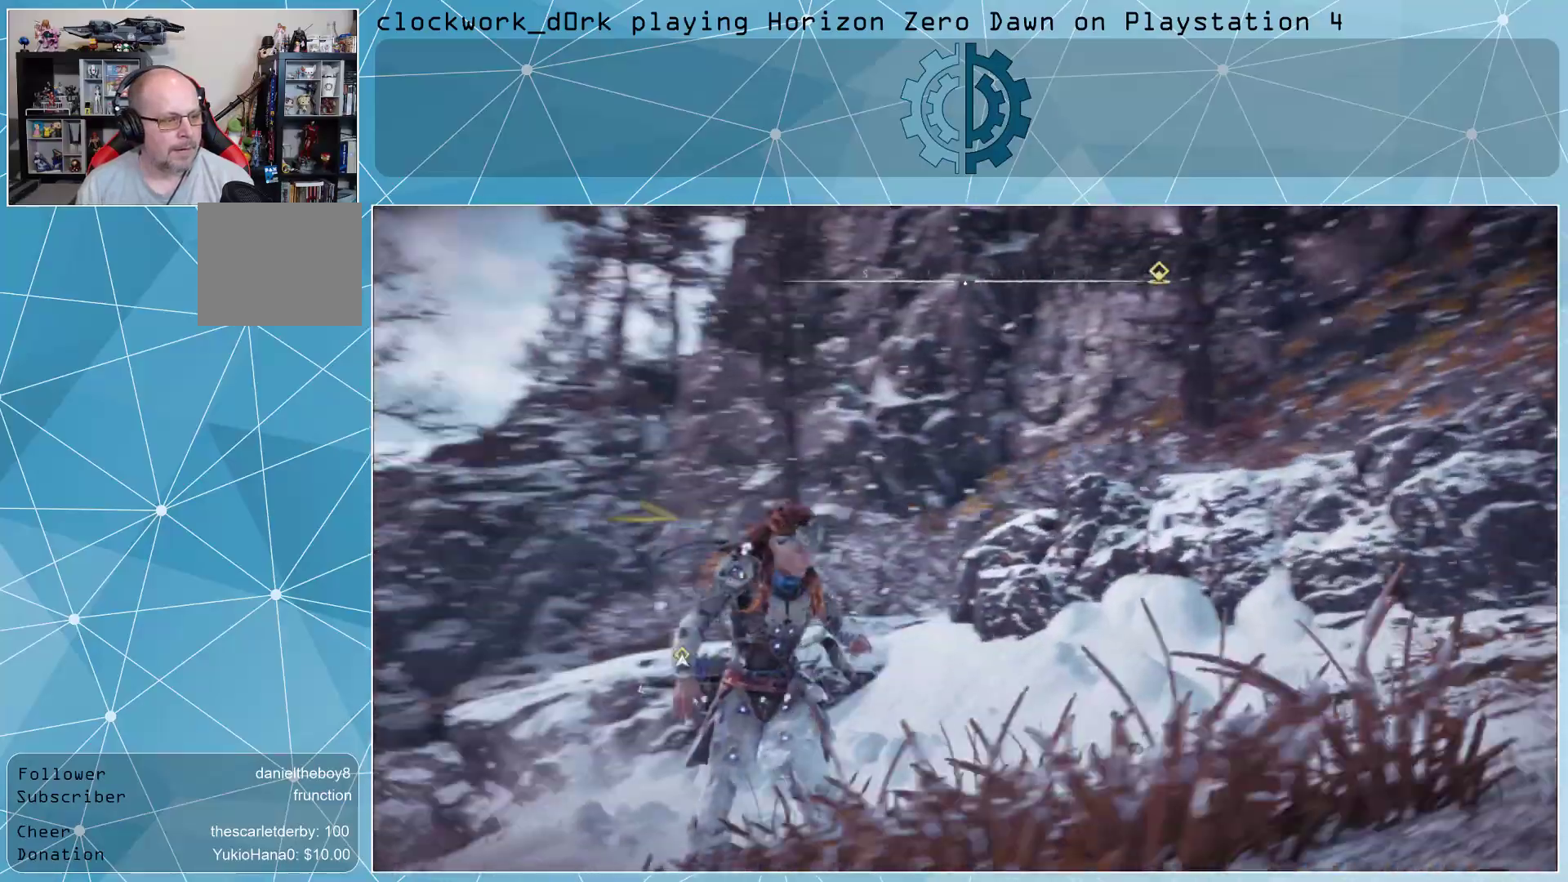
{"dt_ms": 500, "buttons": [], "left_stick": "center", "right_stick": "center", "events": []}
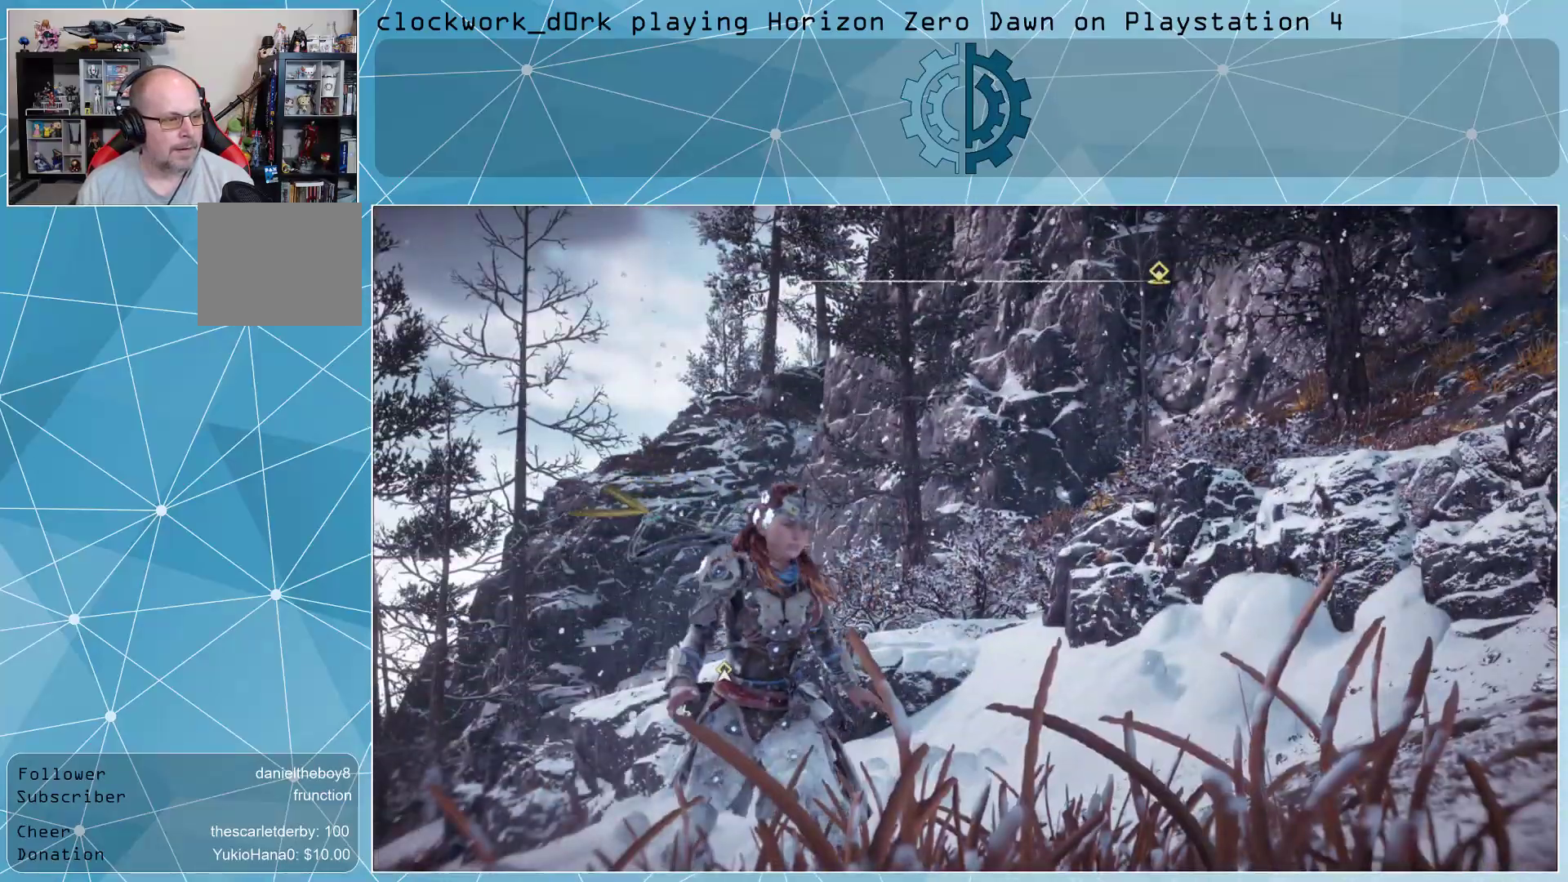
{"dt_ms": 500, "buttons": [], "left_stick": "center", "right_stick": "center", "events": [[67, "right_stick", "right"], [300, "right_stick", "center"]]}
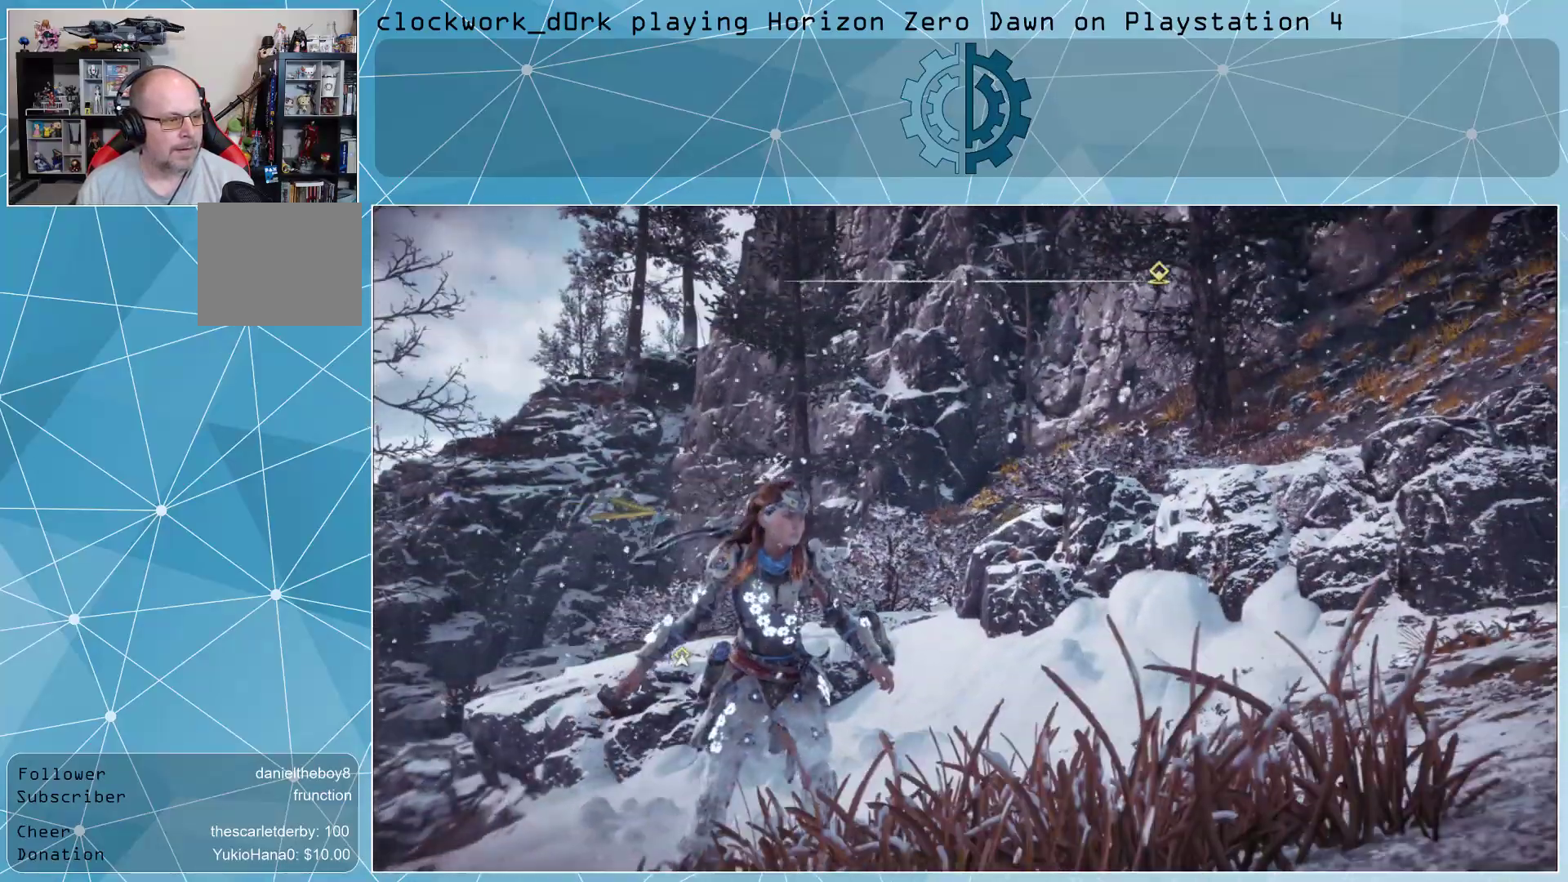
{"dt_ms": 500, "buttons": [], "left_stick": "center", "right_stick": "center", "events": []}
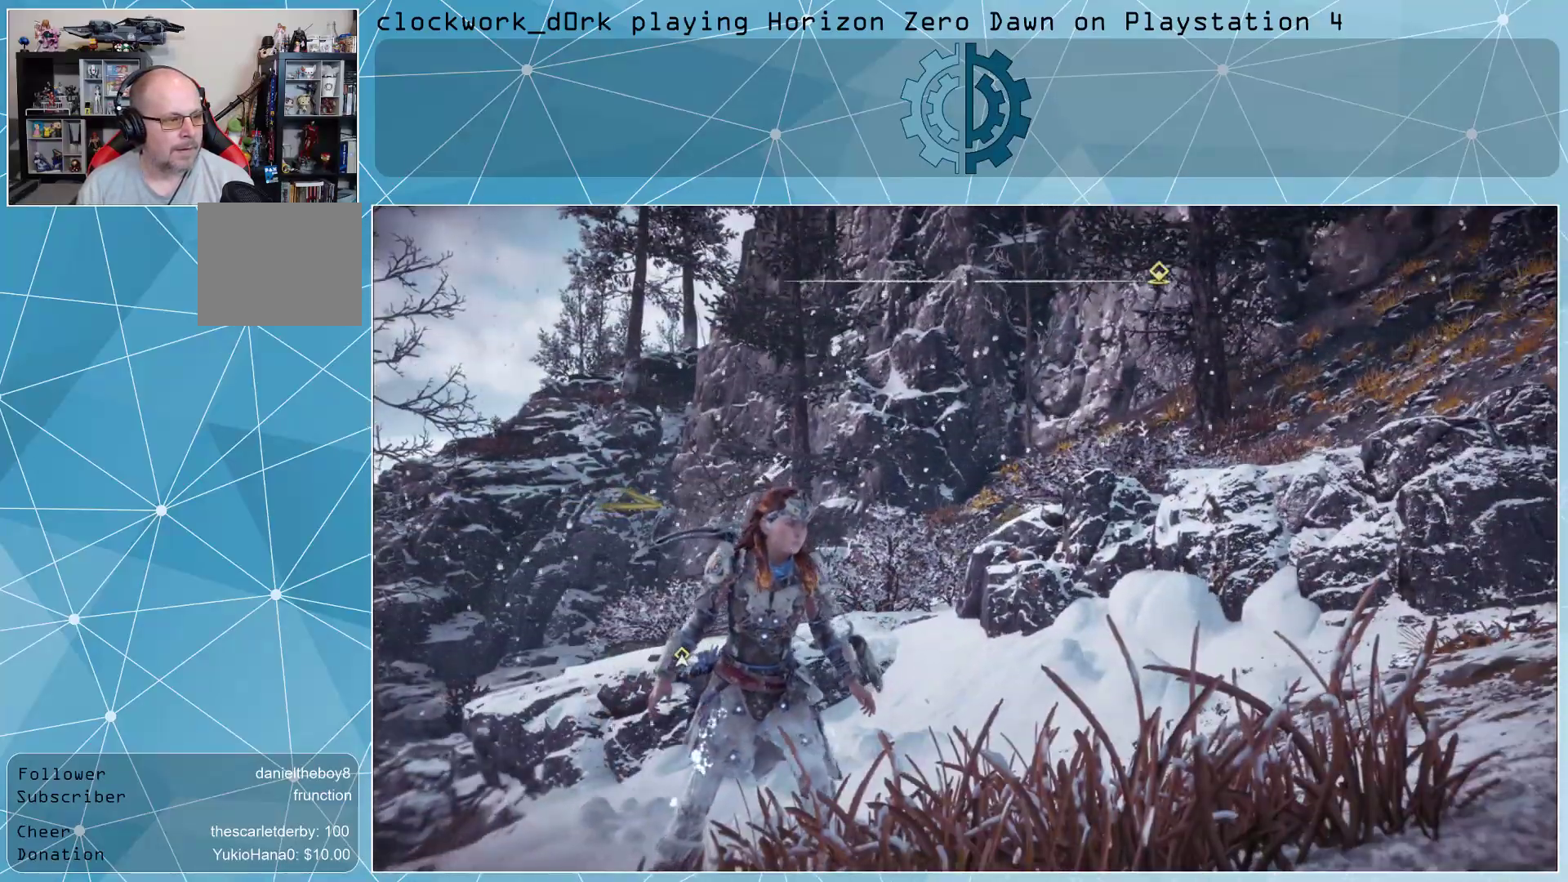
{"dt_ms": 500, "buttons": [], "left_stick": "center", "right_stick": "center", "events": []}